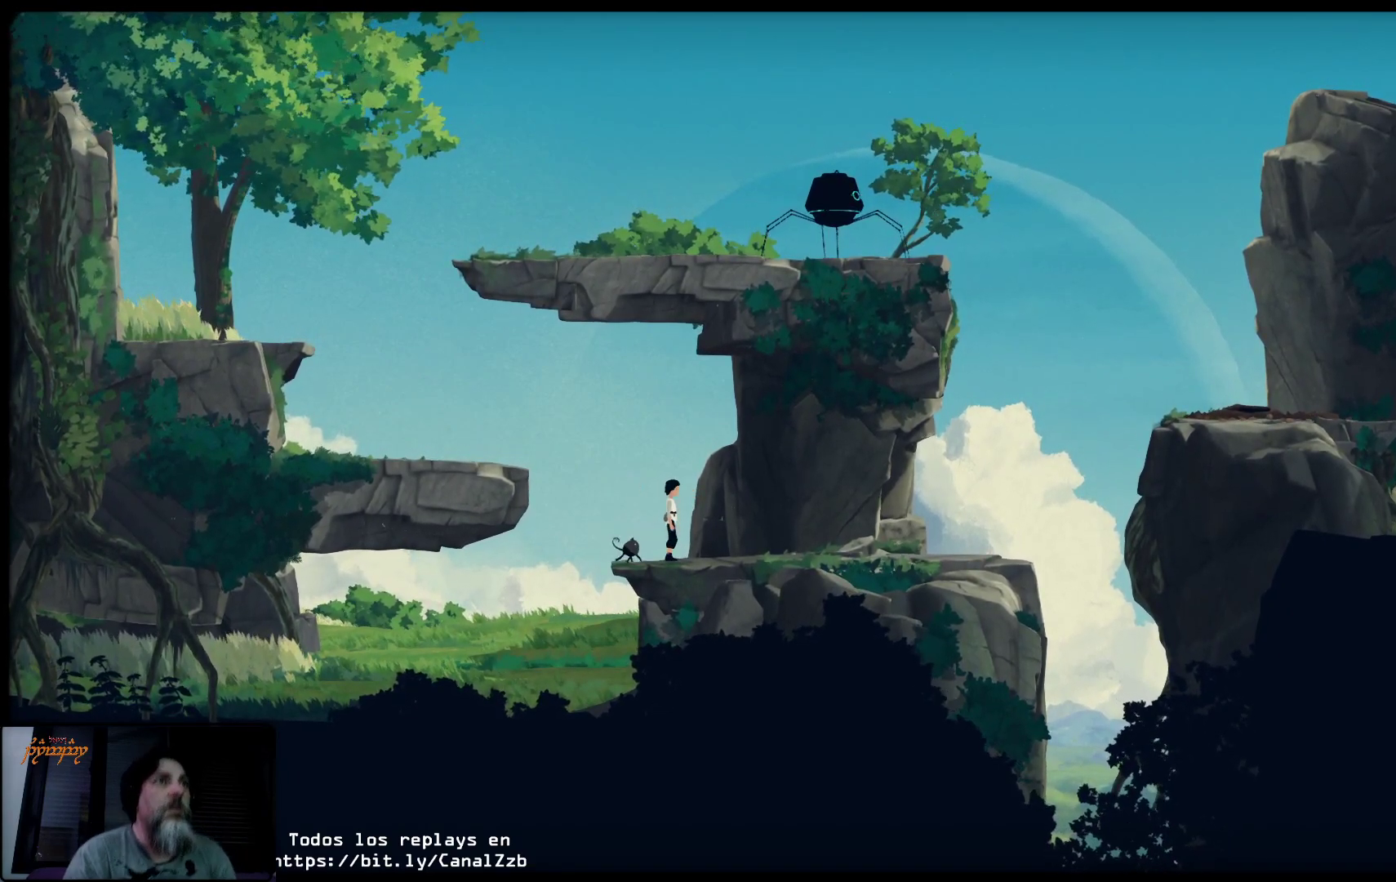
Gameplay with a controller (Xbox layout); each line is a JSON object with the inputs held at the frame after it. "events" lists button and stick changes between this image and that frame as [ms after this image, input, new state], when the widget could be followed in between.
{"buttons": [], "left_stick": "up-right", "right_stick": "center", "events": []}
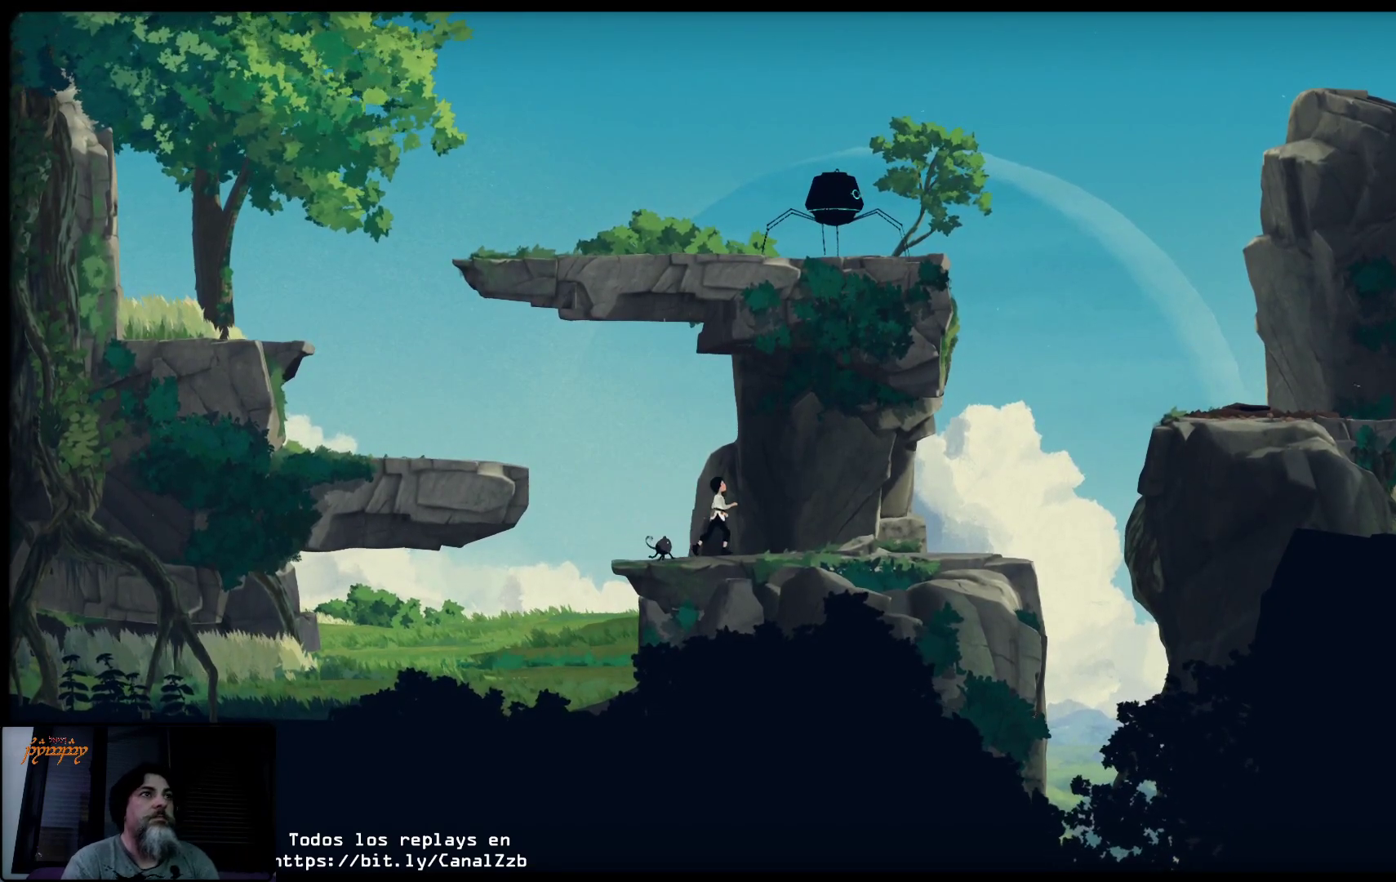
{"buttons": [], "left_stick": "up-right", "right_stick": "center", "events": []}
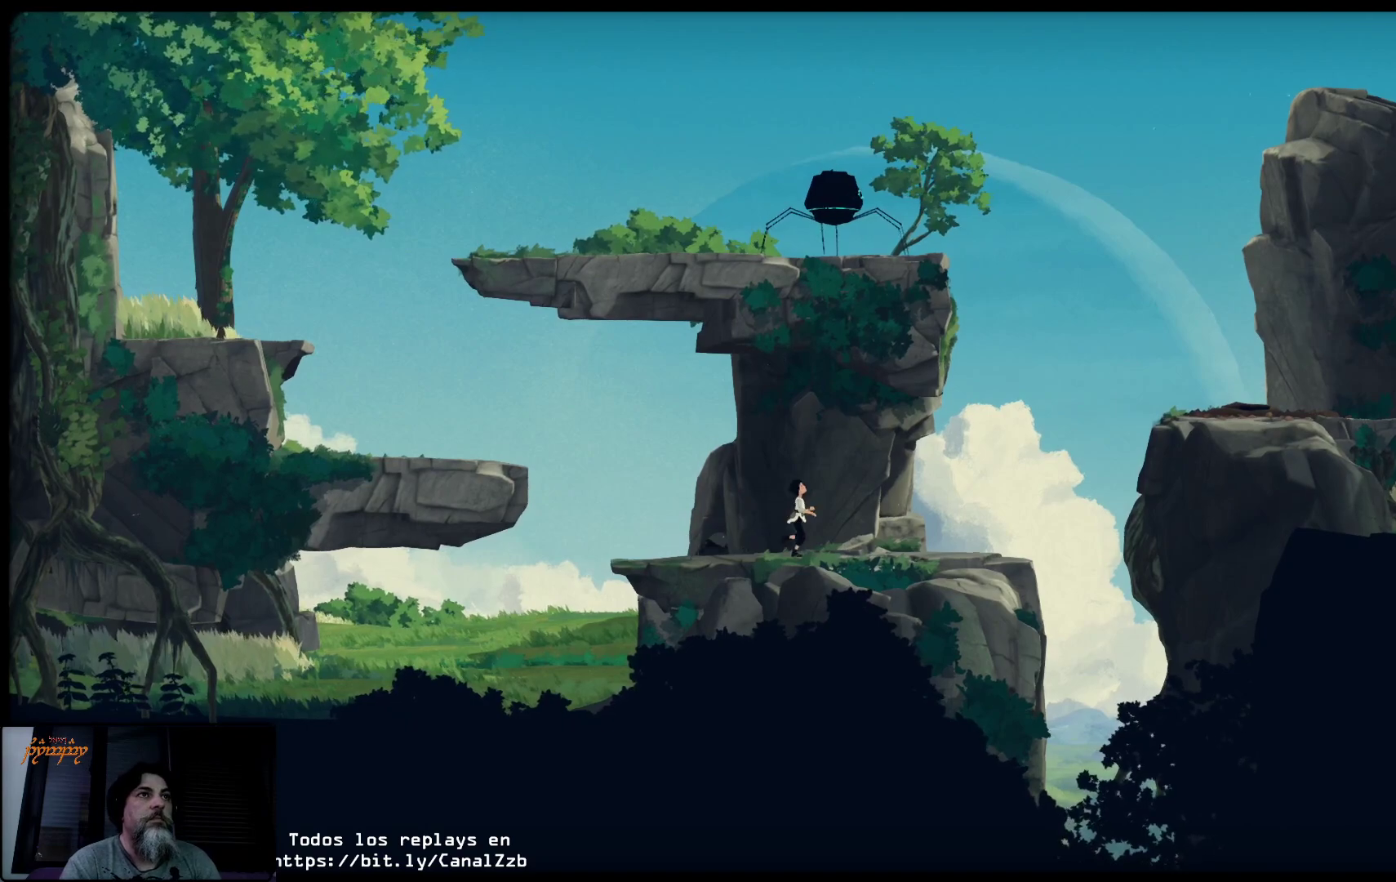
{"buttons": ["R2"], "left_stick": "center", "right_stick": "center", "events": [[283, "left_stick", "center"], [383, "R2", "down"]]}
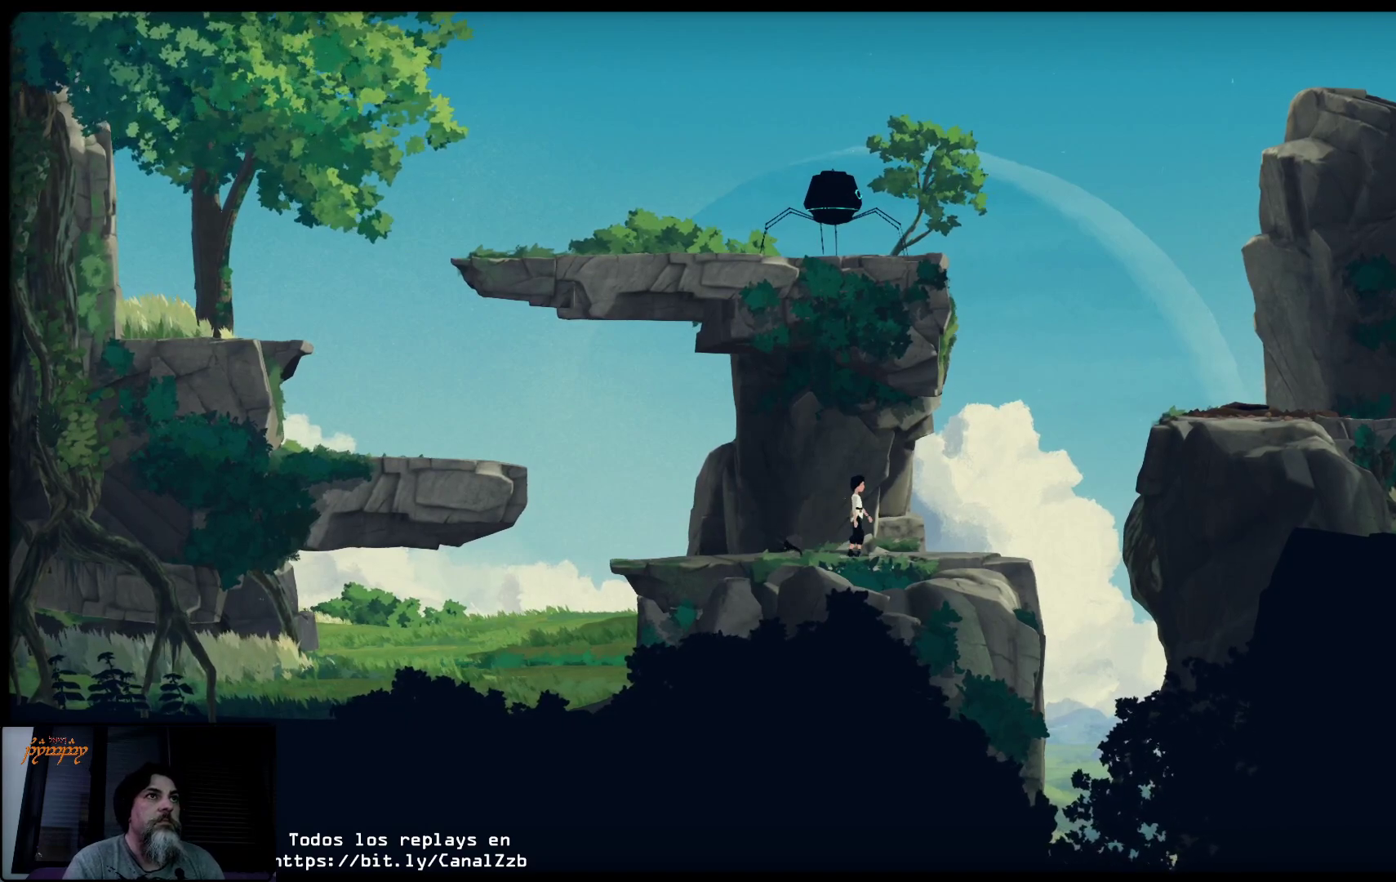
{"buttons": ["R2"], "left_stick": "right", "right_stick": "center", "events": [[467, "left_stick", "right"]]}
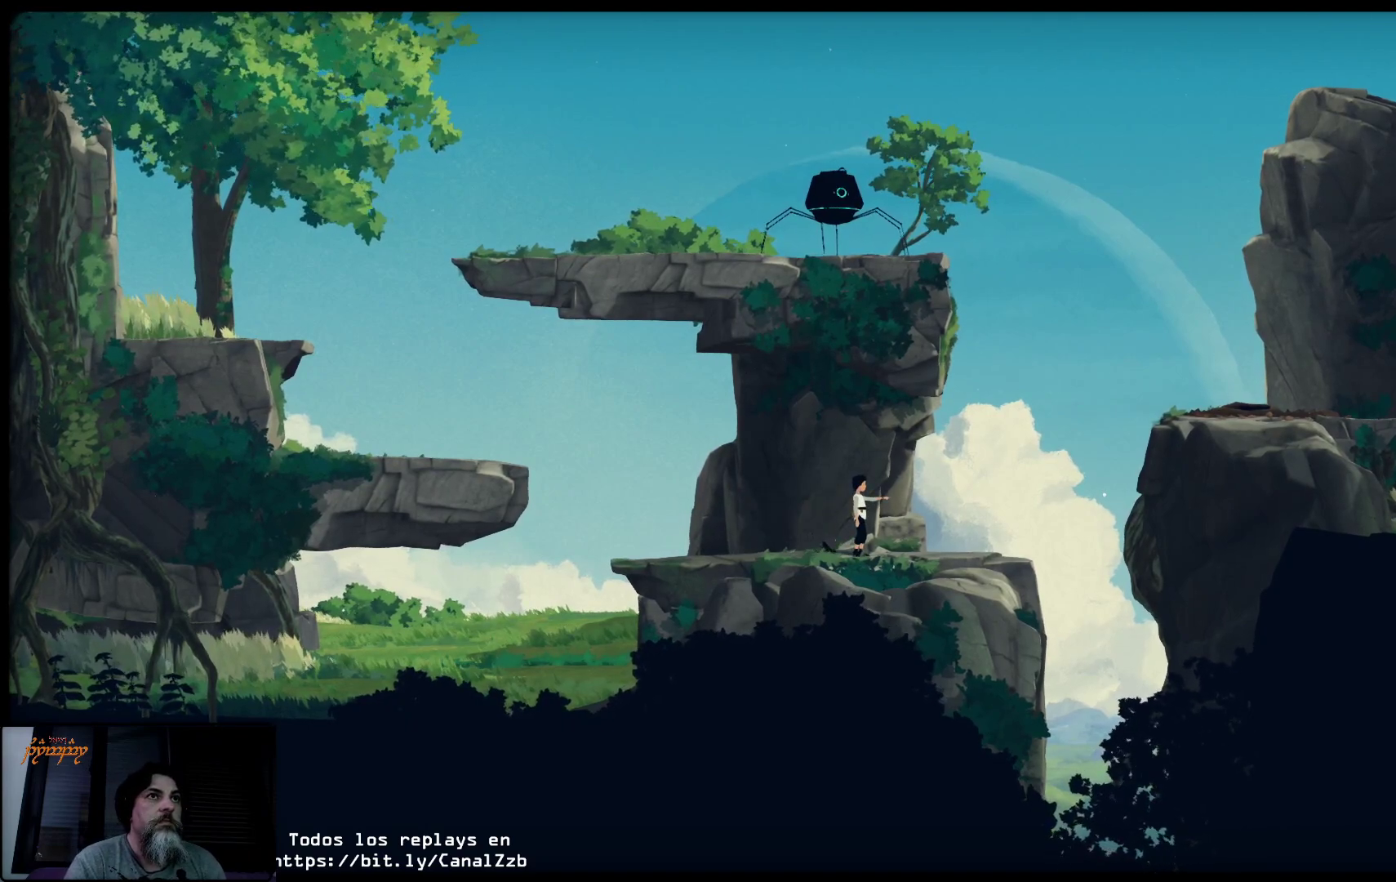
{"buttons": ["R2"], "left_stick": "up", "right_stick": "center", "events": [[400, "left_stick", "up"]]}
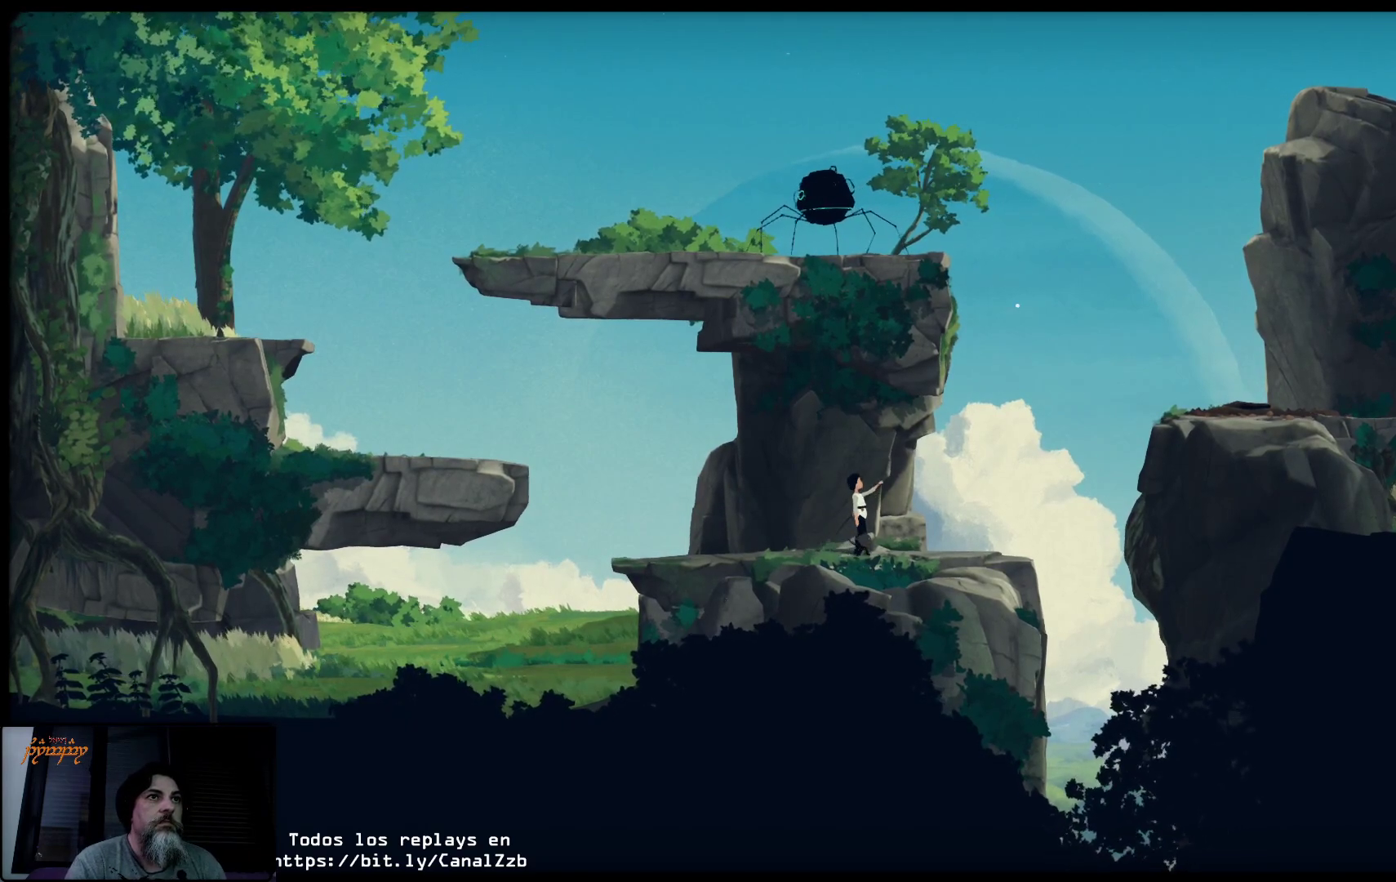
{"buttons": [], "left_stick": "center", "right_stick": "center", "events": [[17, "left_stick", "center"], [183, "left_stick", "right"], [483, "R2", "up"], [483, "left_stick", "center"]]}
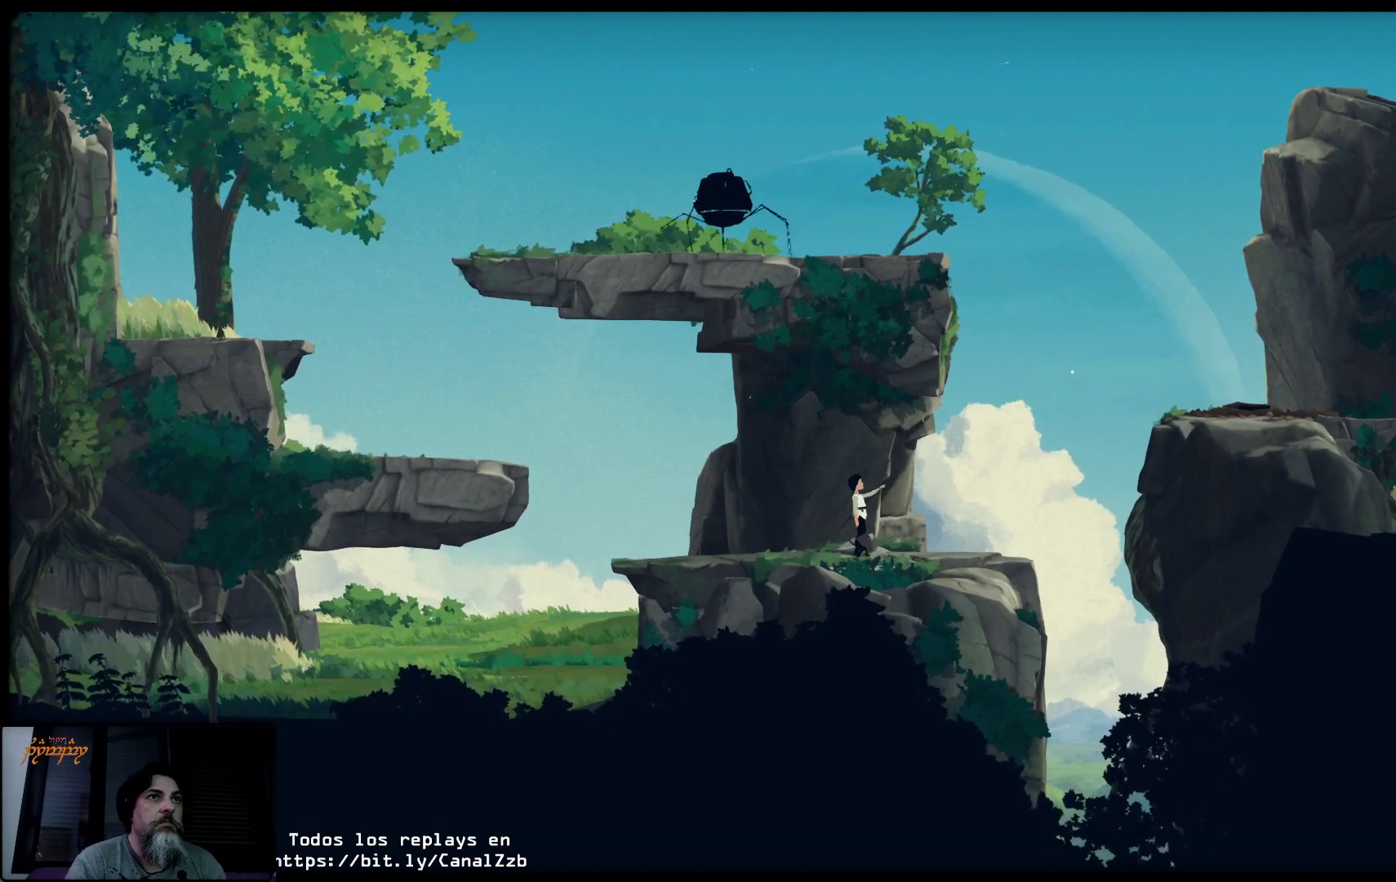
{"buttons": [], "left_stick": "right", "right_stick": "center", "events": [[117, "left_stick", "right"]]}
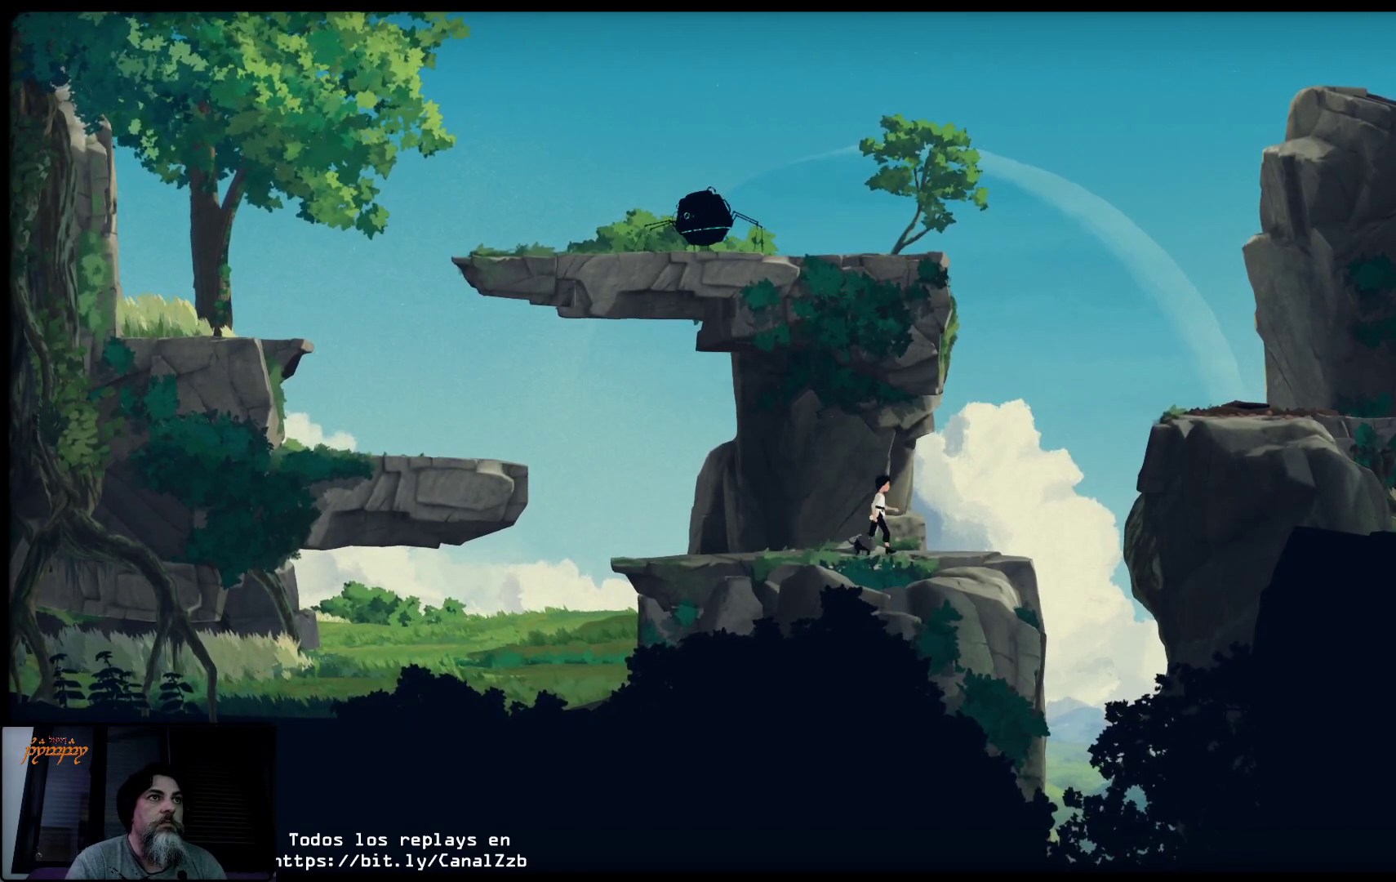
{"buttons": ["R2"], "left_stick": "center", "right_stick": "center", "events": [[283, "R2", "down"], [283, "left_stick", "center"]]}
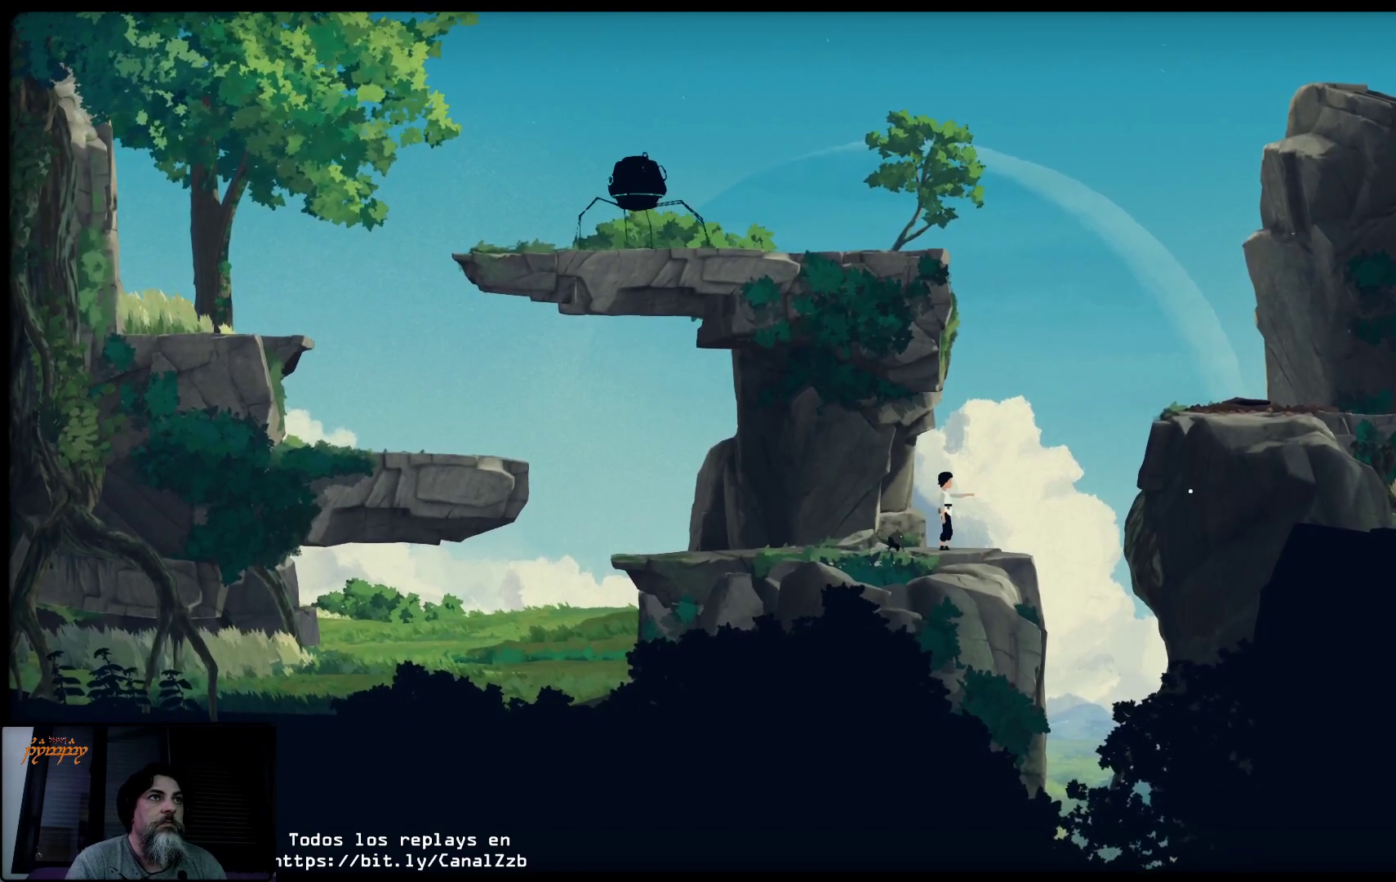
{"buttons": ["R2"], "left_stick": "up", "right_stick": "center", "events": [[417, "left_stick", "up"]]}
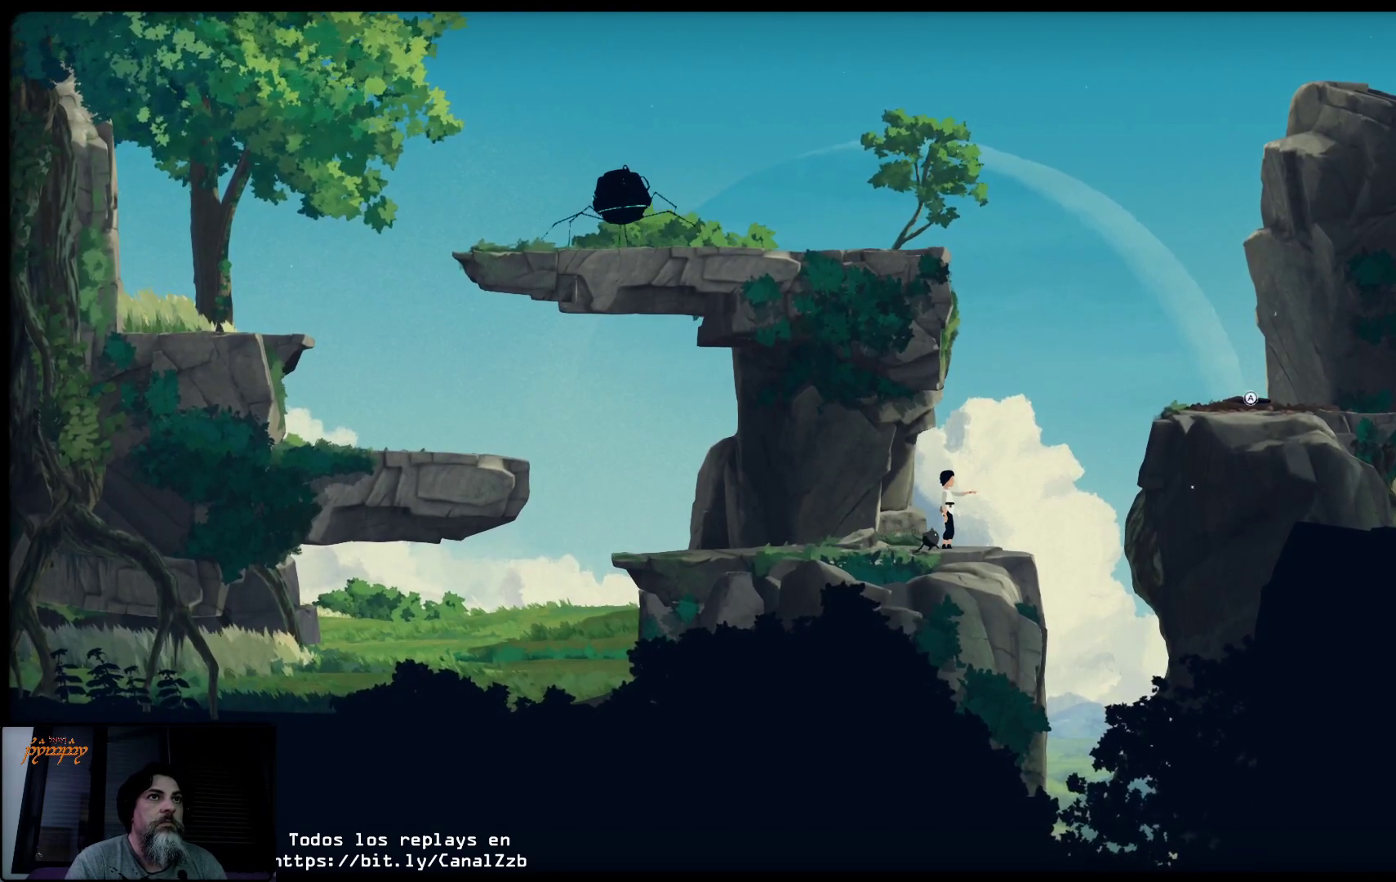
{"buttons": ["R2"], "left_stick": "center", "right_stick": "center", "events": [[150, "left_stick", "center"]]}
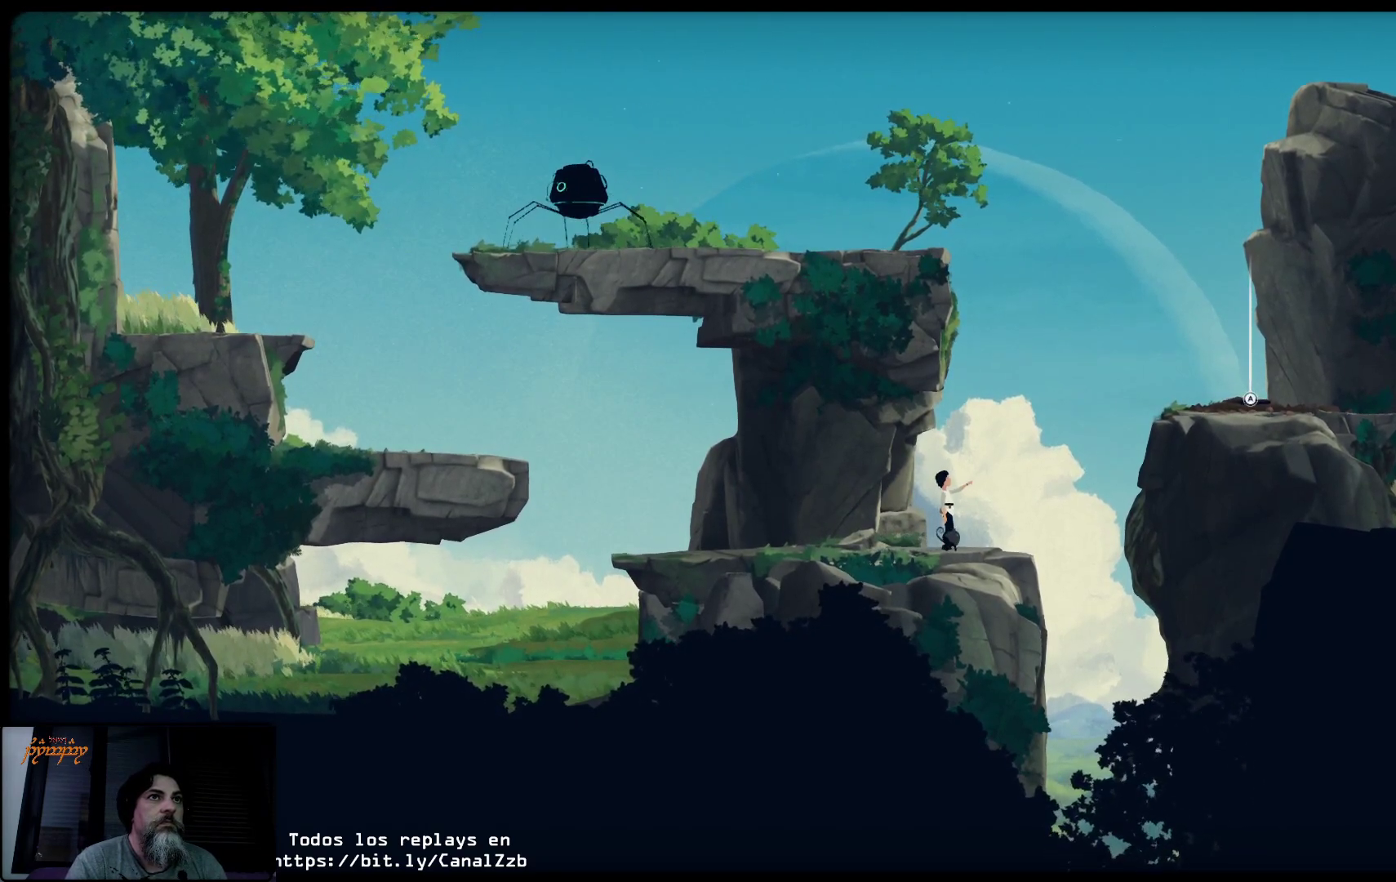
{"buttons": ["R2"], "left_stick": "center", "right_stick": "center", "events": [[233, "A", "down"], [350, "A", "up"]]}
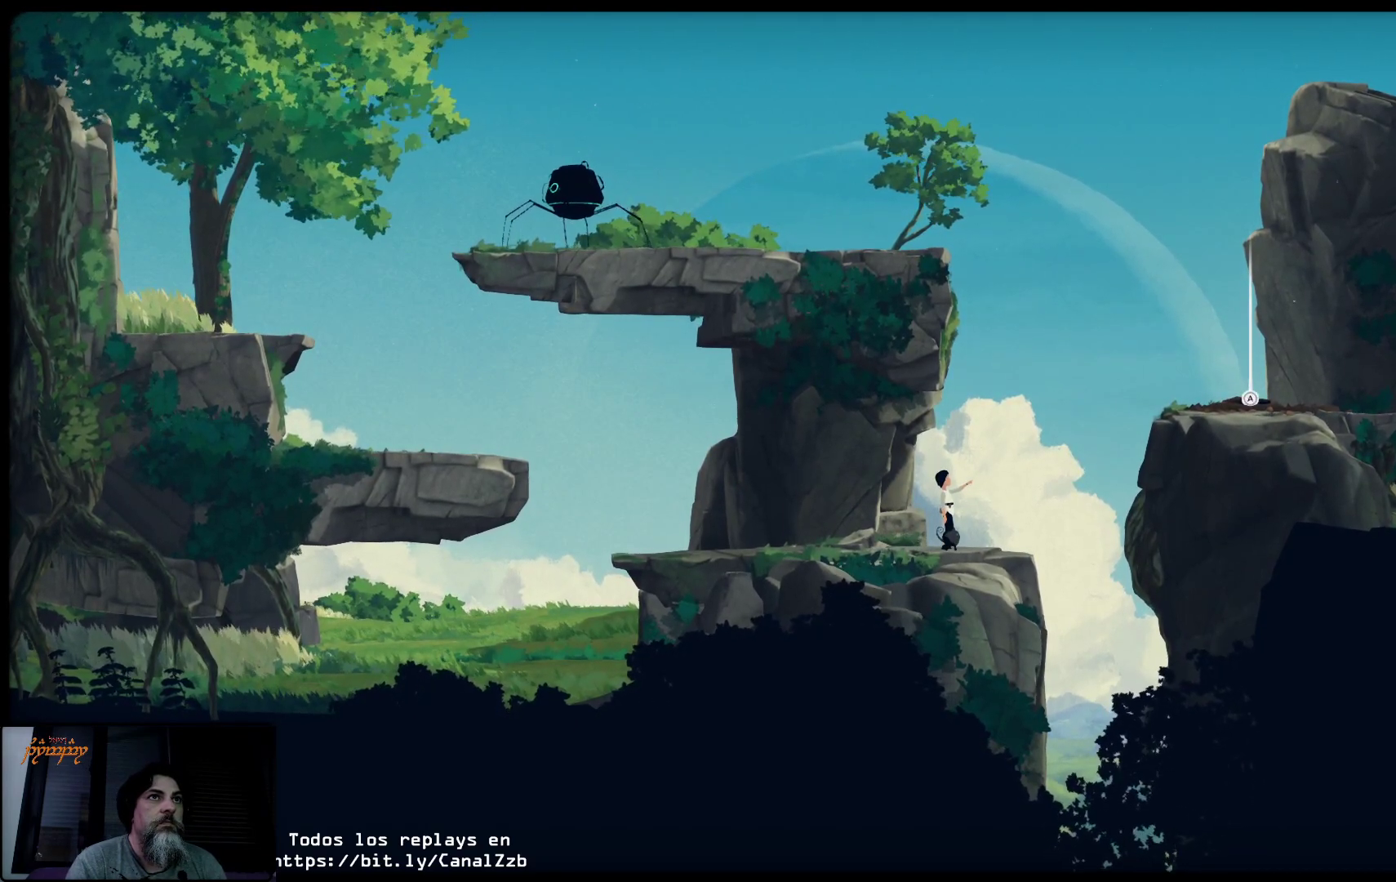
{"buttons": ["R2"], "left_stick": "left", "right_stick": "center", "events": [[417, "left_stick", "left"]]}
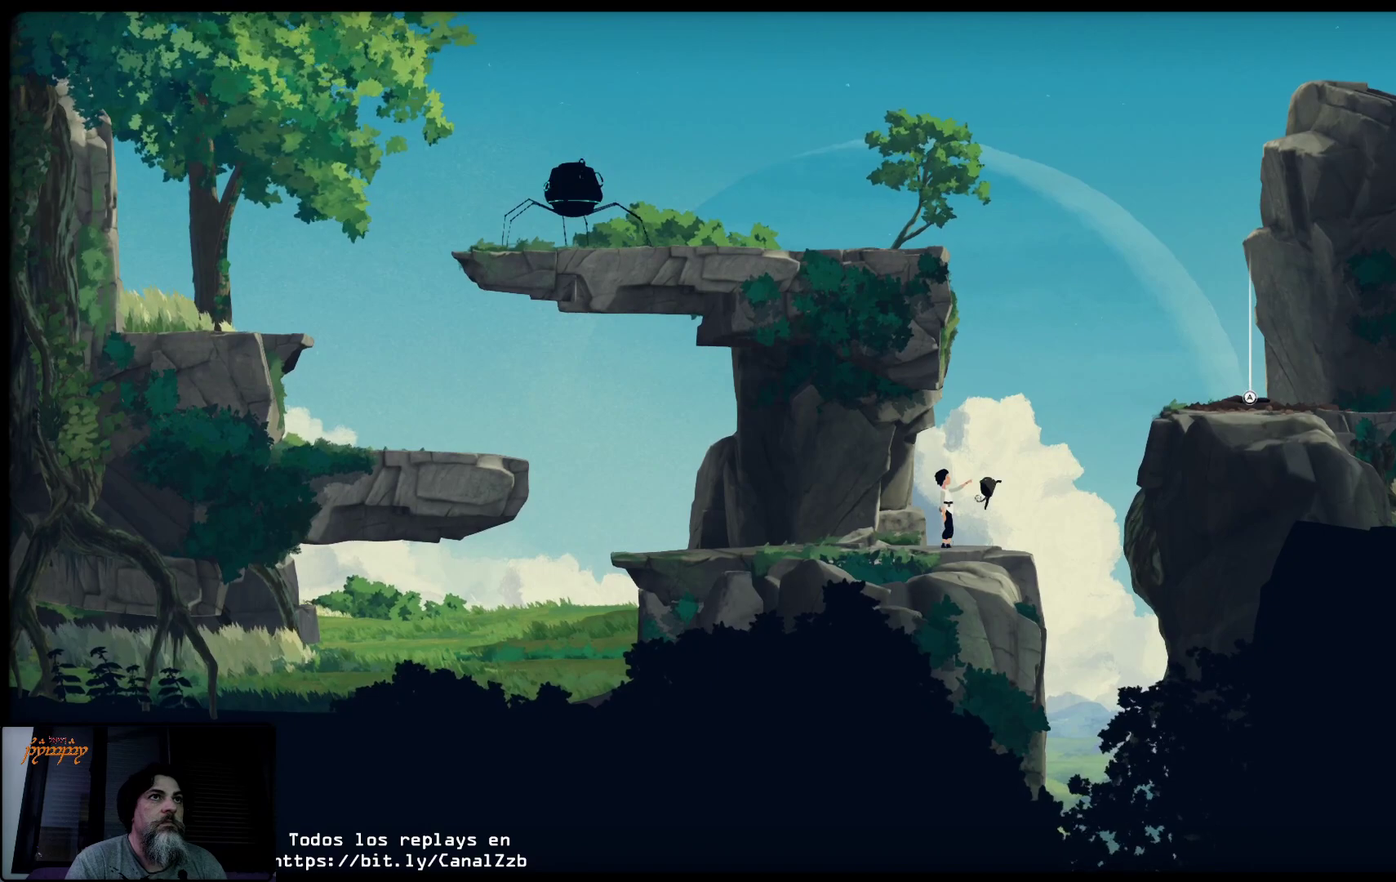
{"buttons": [], "left_stick": "left", "right_stick": "center", "events": [[383, "R2", "up"]]}
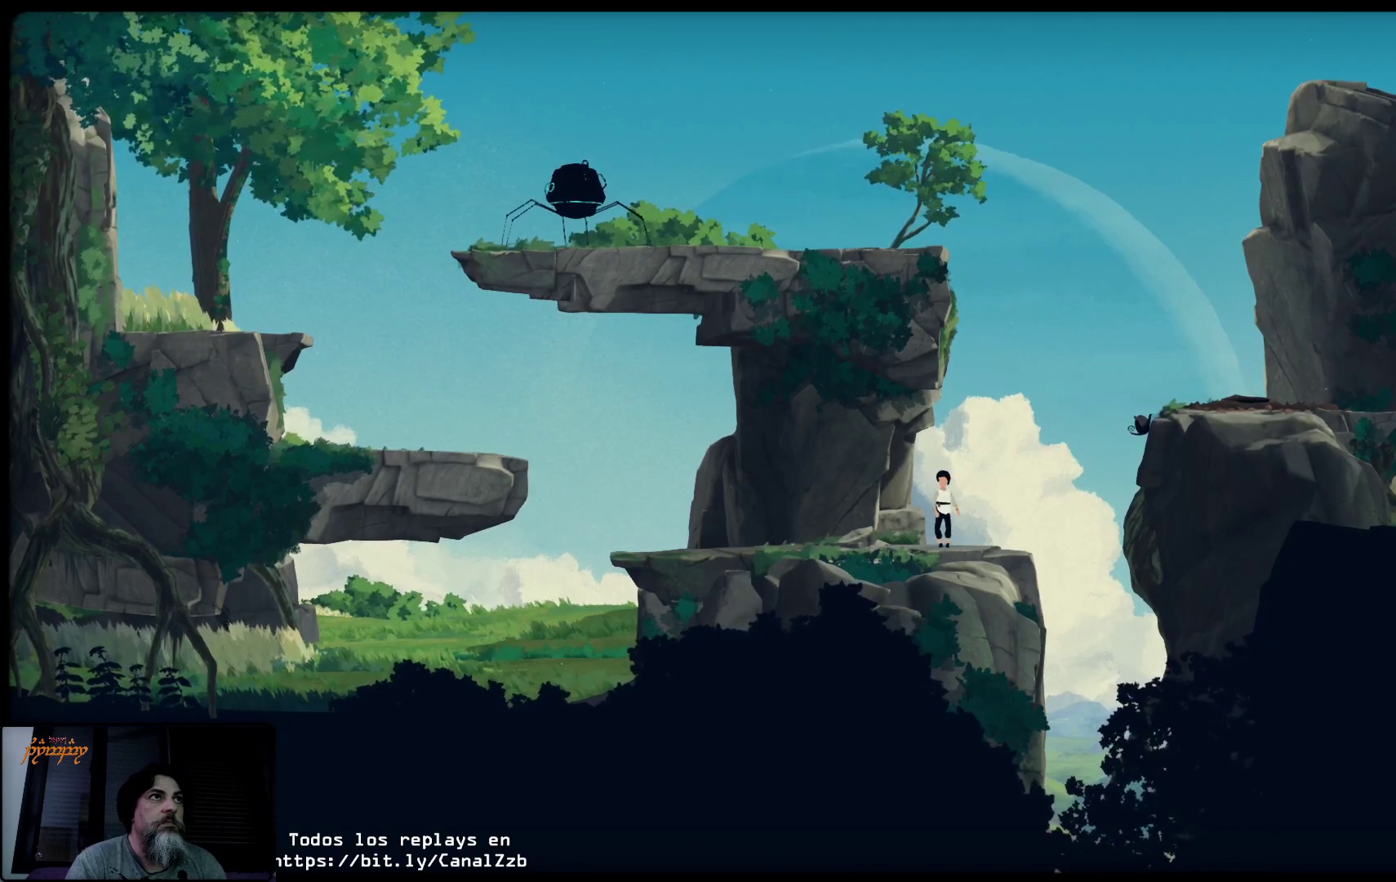
{"buttons": [], "left_stick": "left", "right_stick": "center", "events": []}
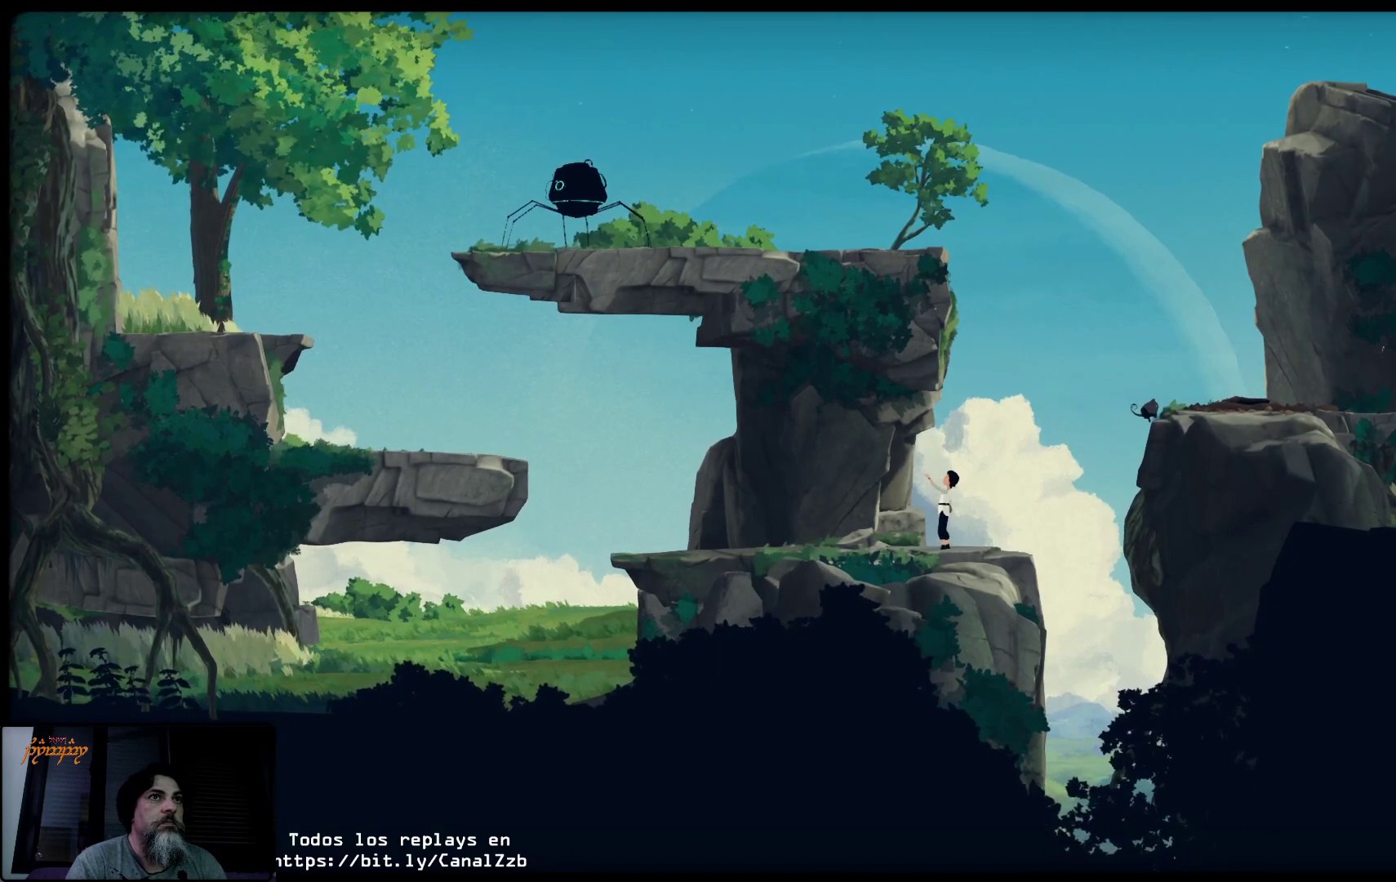
{"buttons": [], "left_stick": "left", "right_stick": "center", "events": []}
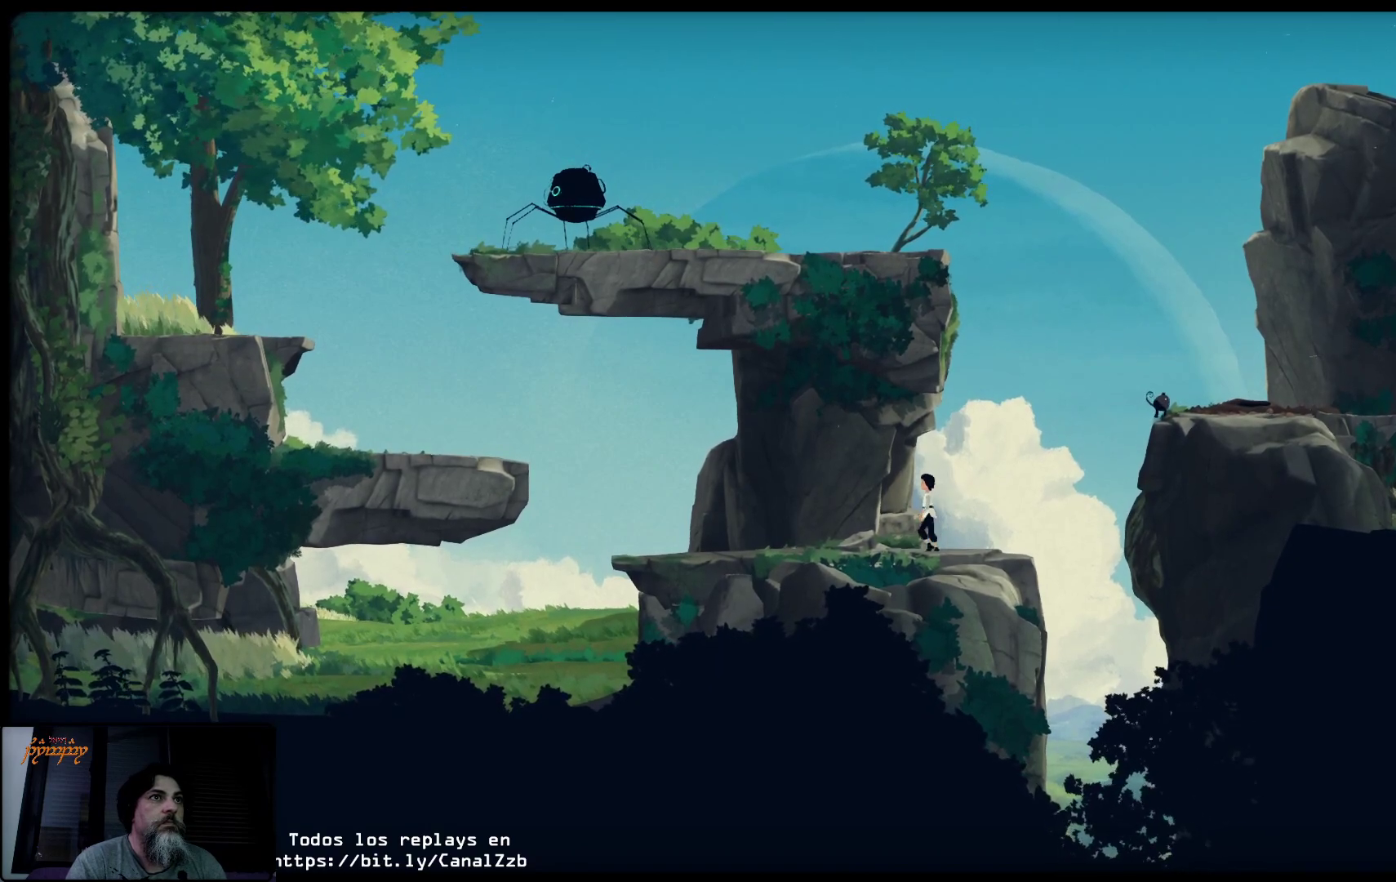
{"buttons": [], "left_stick": "left", "right_stick": "center", "events": []}
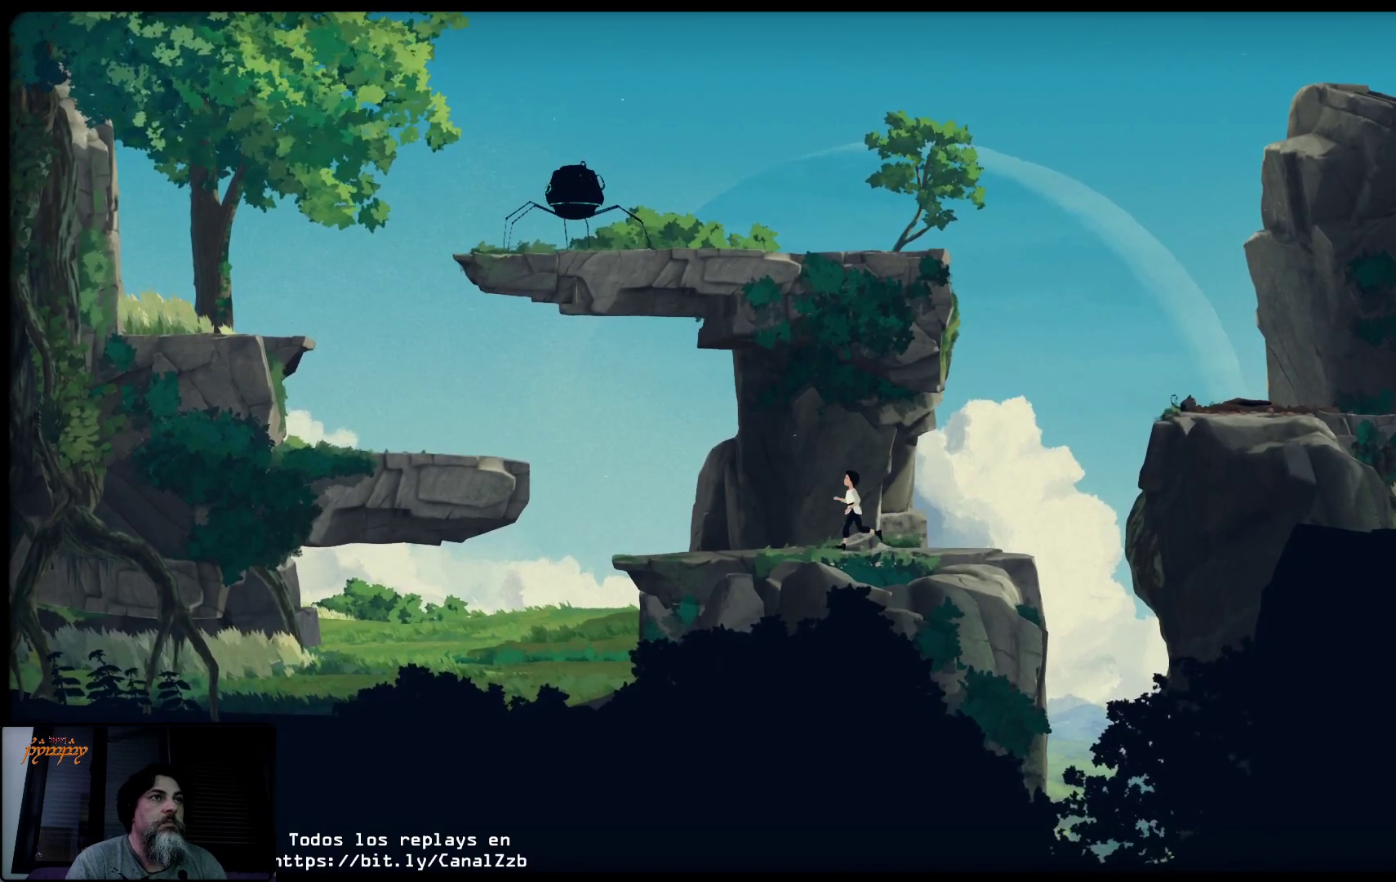
{"buttons": [], "left_stick": "left", "right_stick": "center", "events": []}
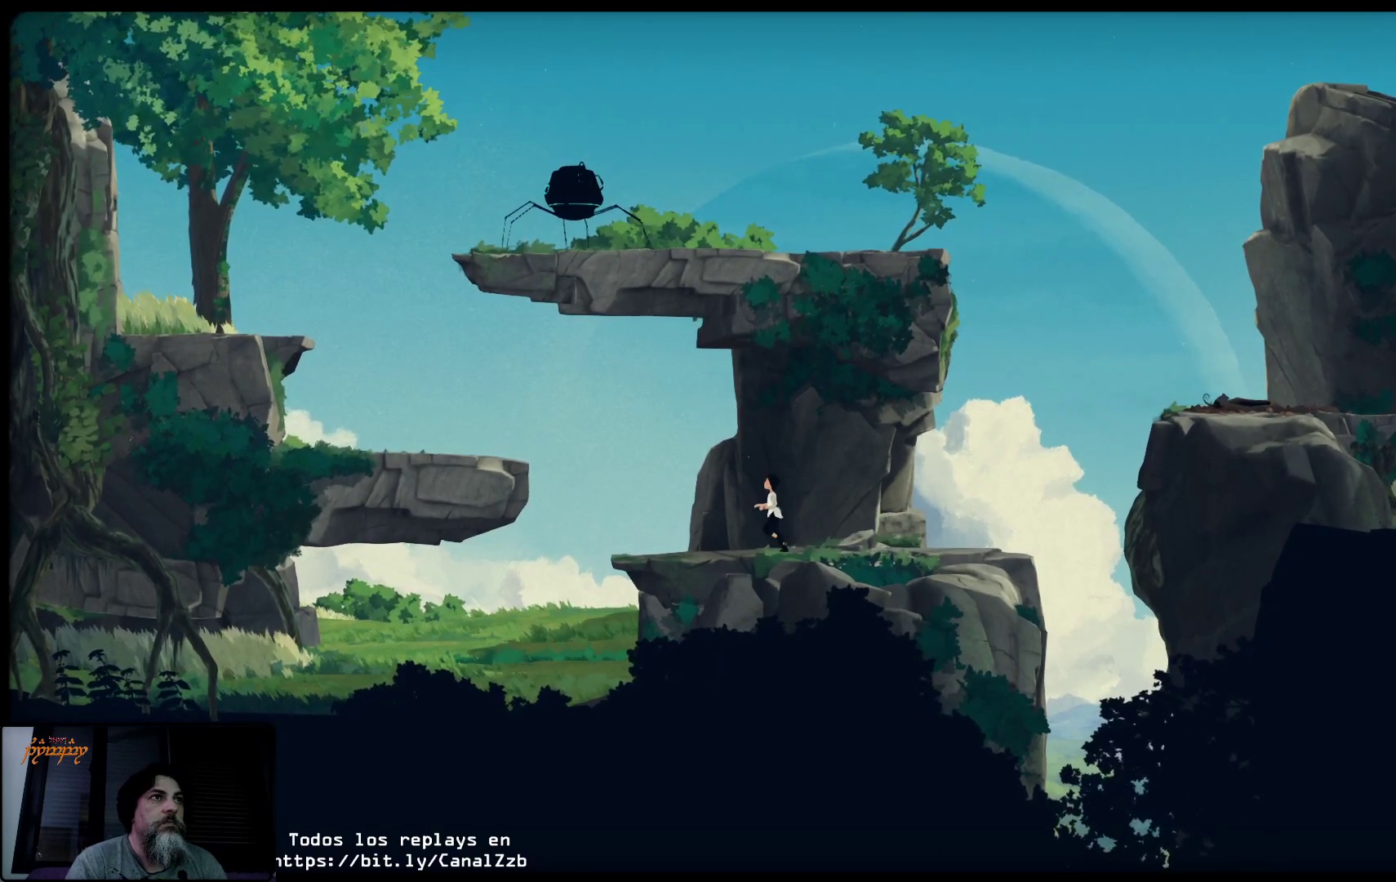
{"buttons": [], "left_stick": "left", "right_stick": "center", "events": []}
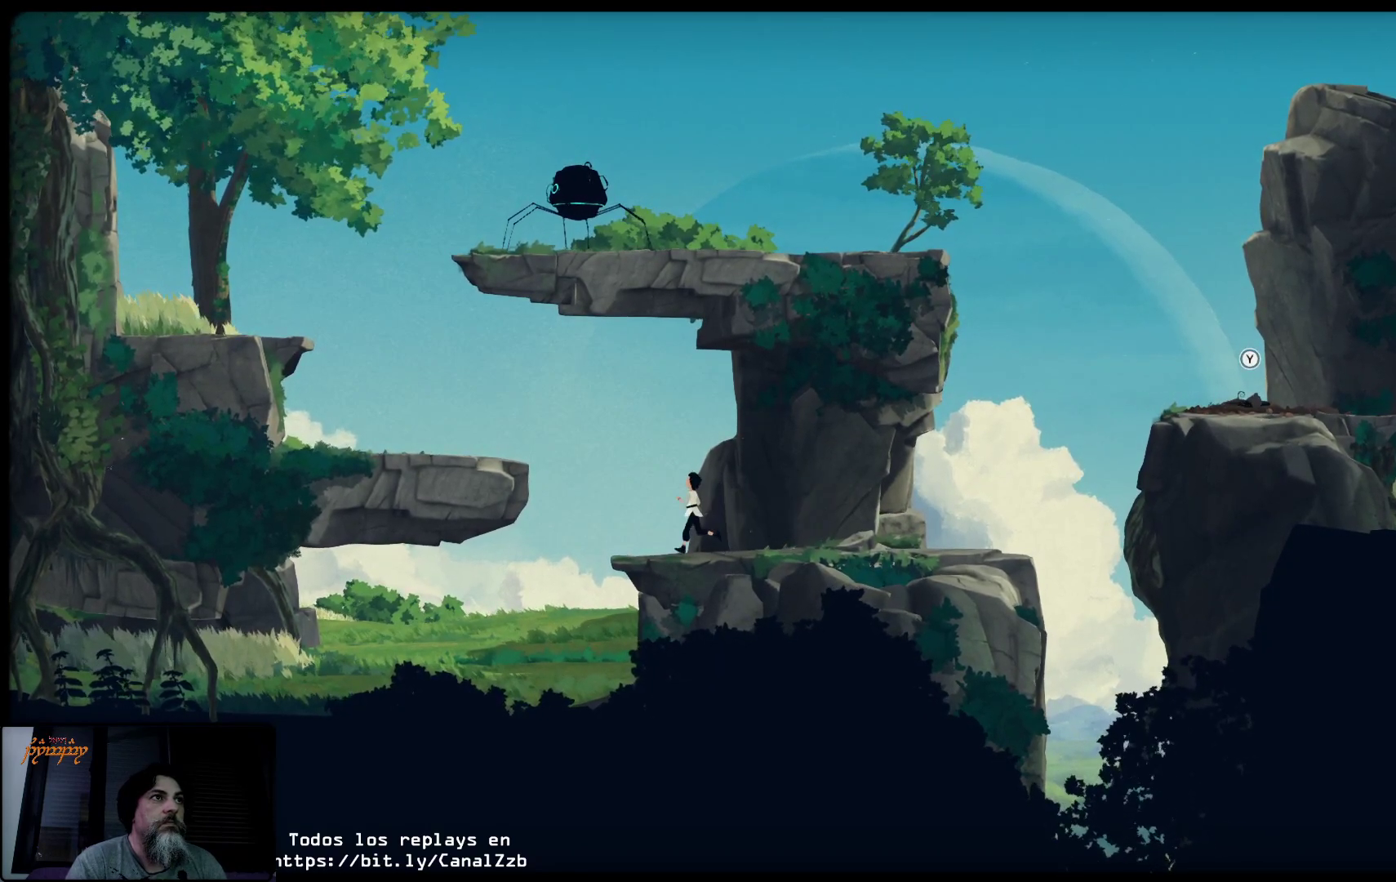
{"buttons": ["A"], "left_stick": "left", "right_stick": "center", "events": [[183, "A", "down"]]}
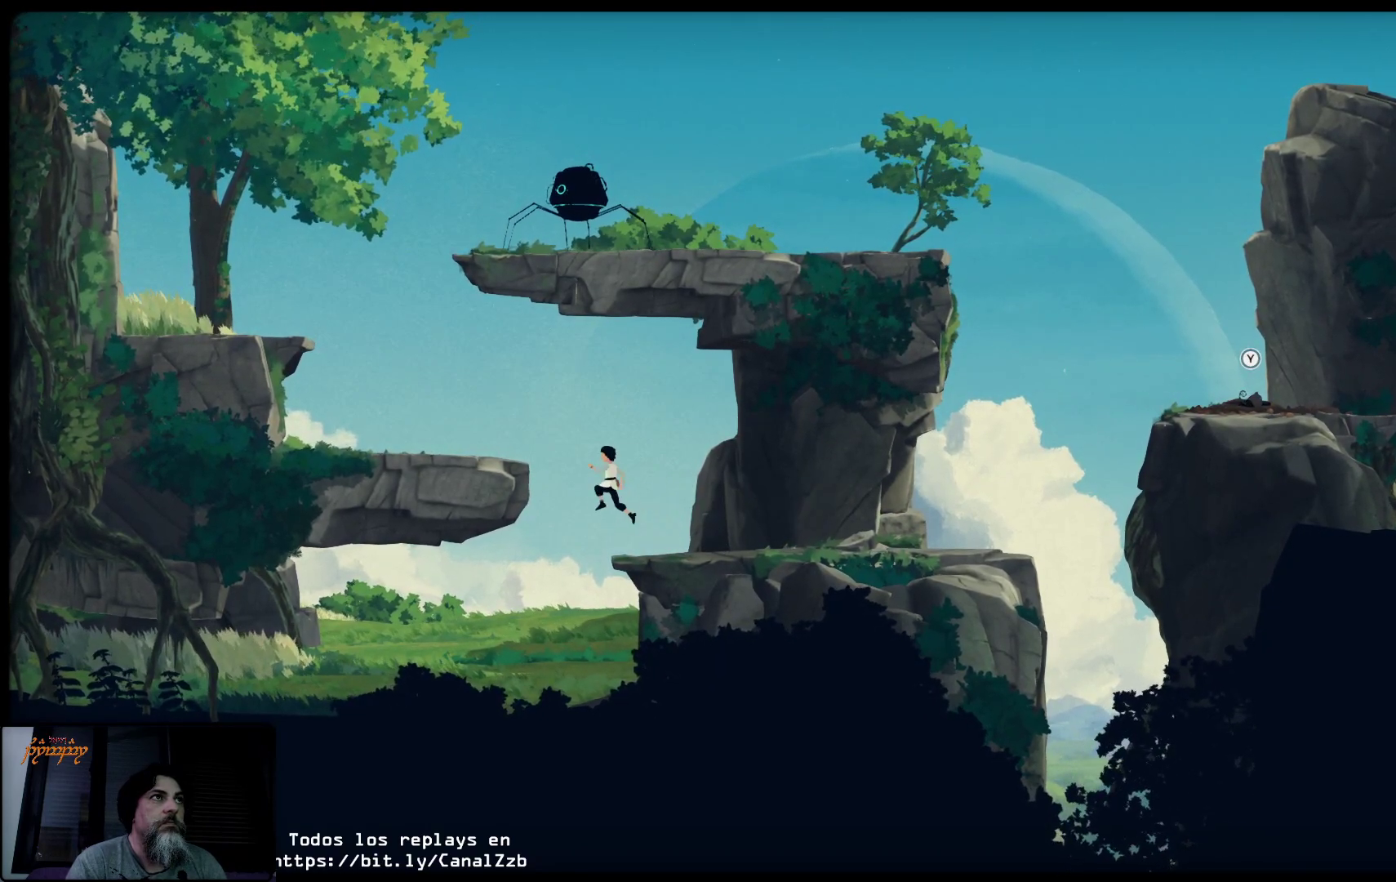
{"buttons": ["A"], "left_stick": "up-left", "right_stick": "center", "events": [[233, "left_stick", "up-left"]]}
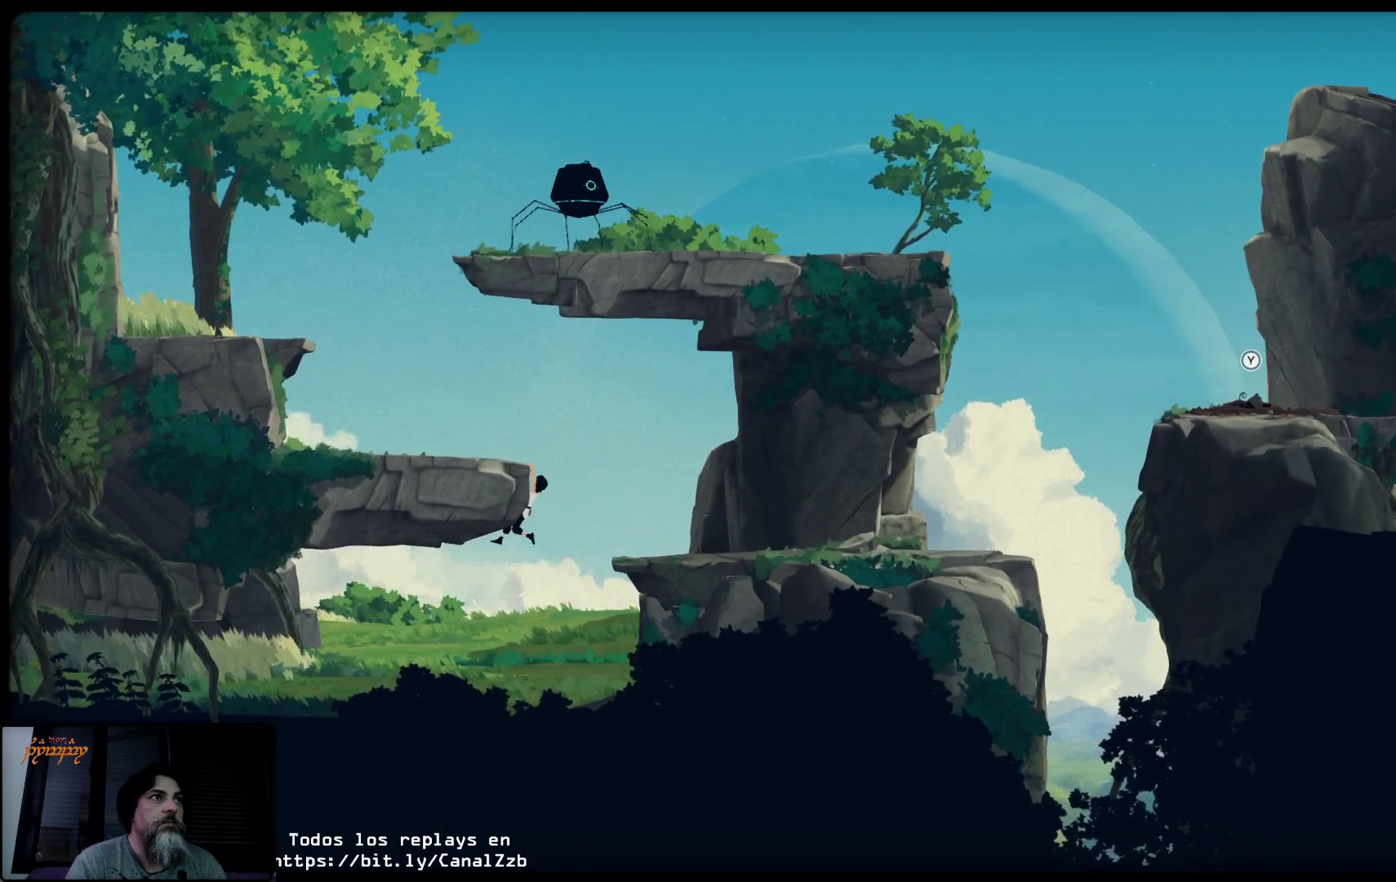
{"buttons": ["A"], "left_stick": "up-left", "right_stick": "center", "events": []}
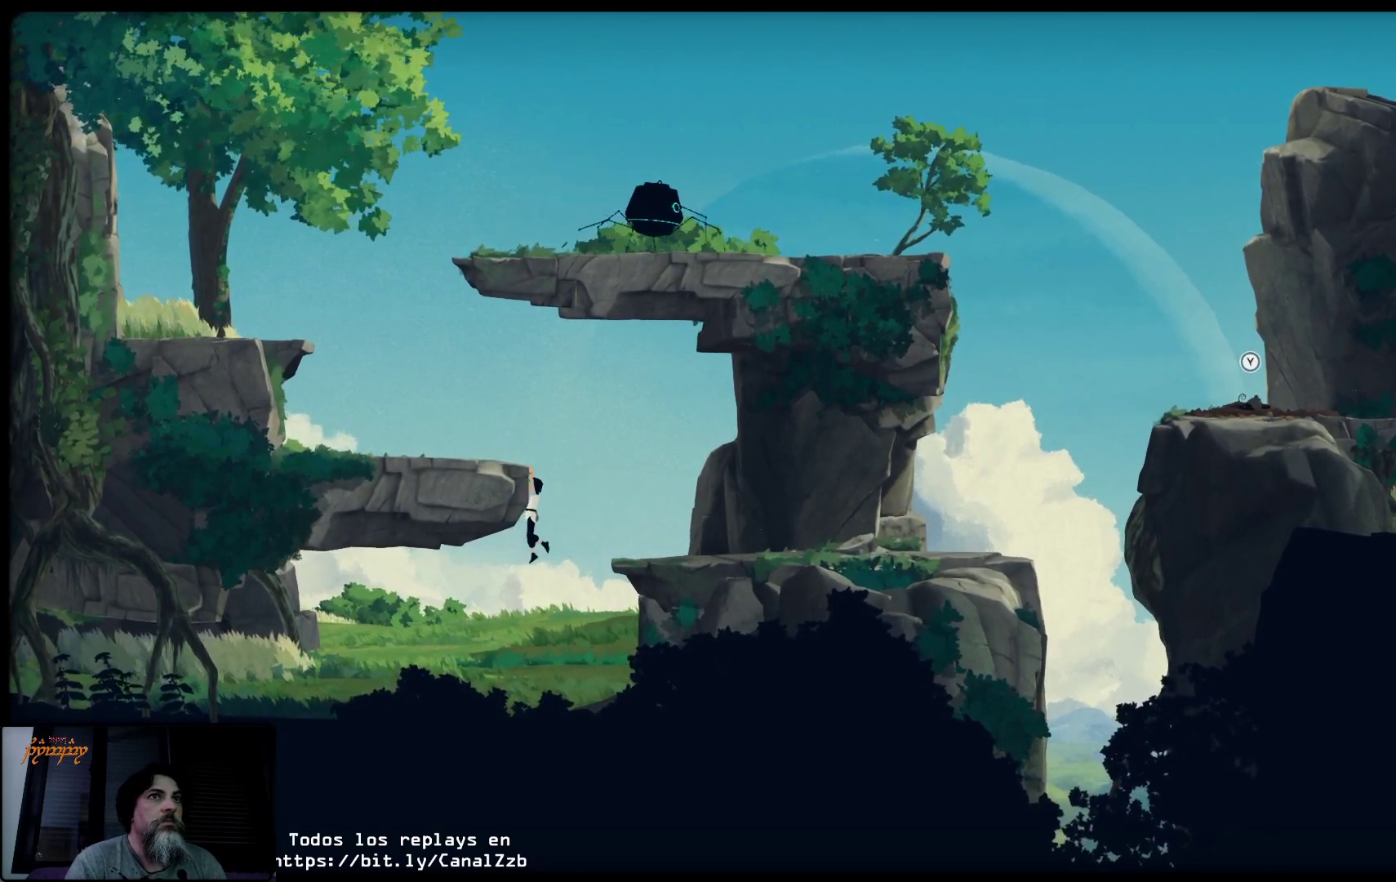
{"buttons": [], "left_stick": "up-left", "right_stick": "center", "events": [[333, "A", "up"]]}
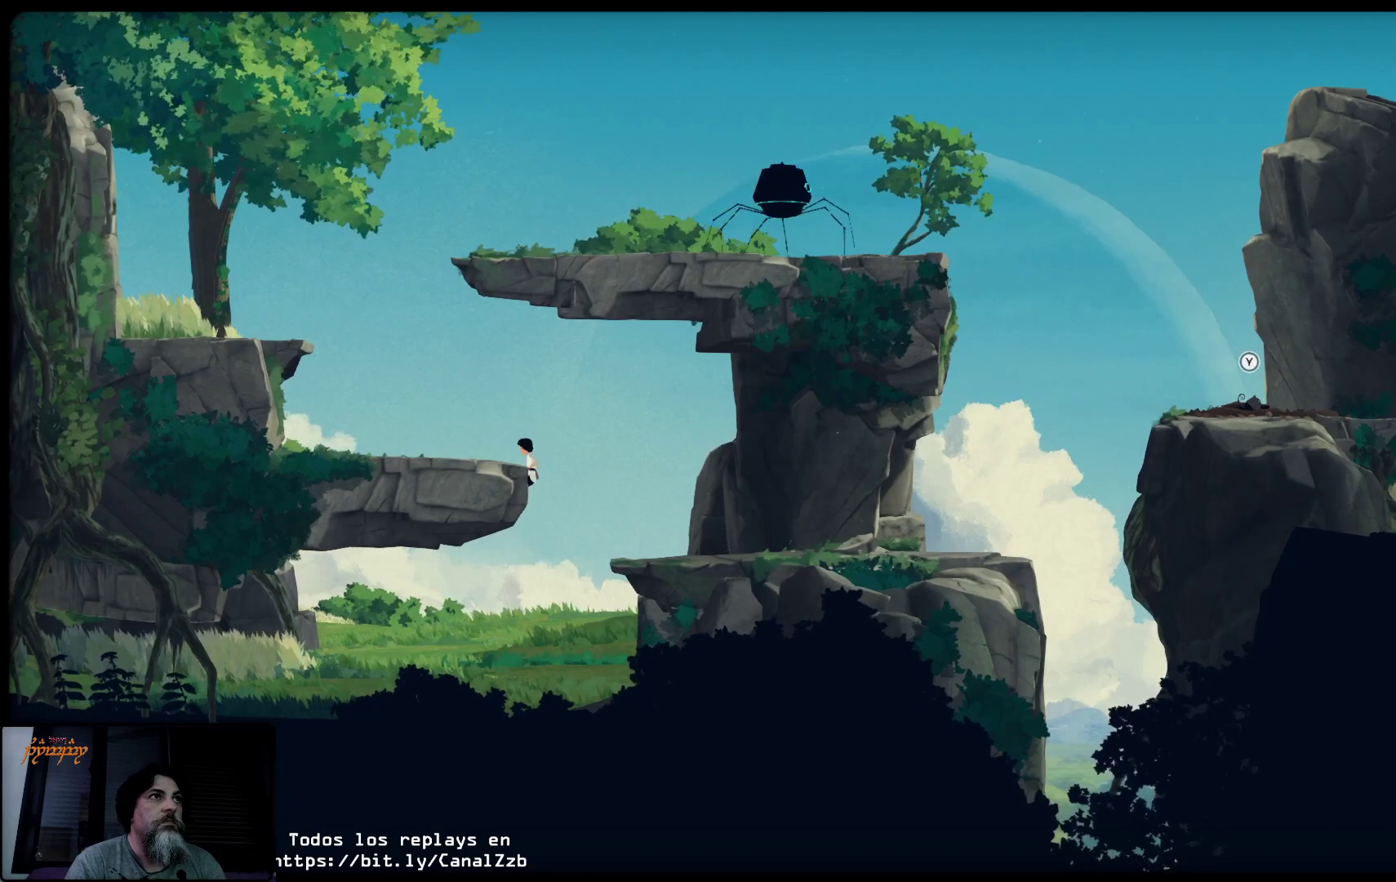
{"buttons": ["Y"], "left_stick": "up-left", "right_stick": "center", "events": [[167, "Y", "down"]]}
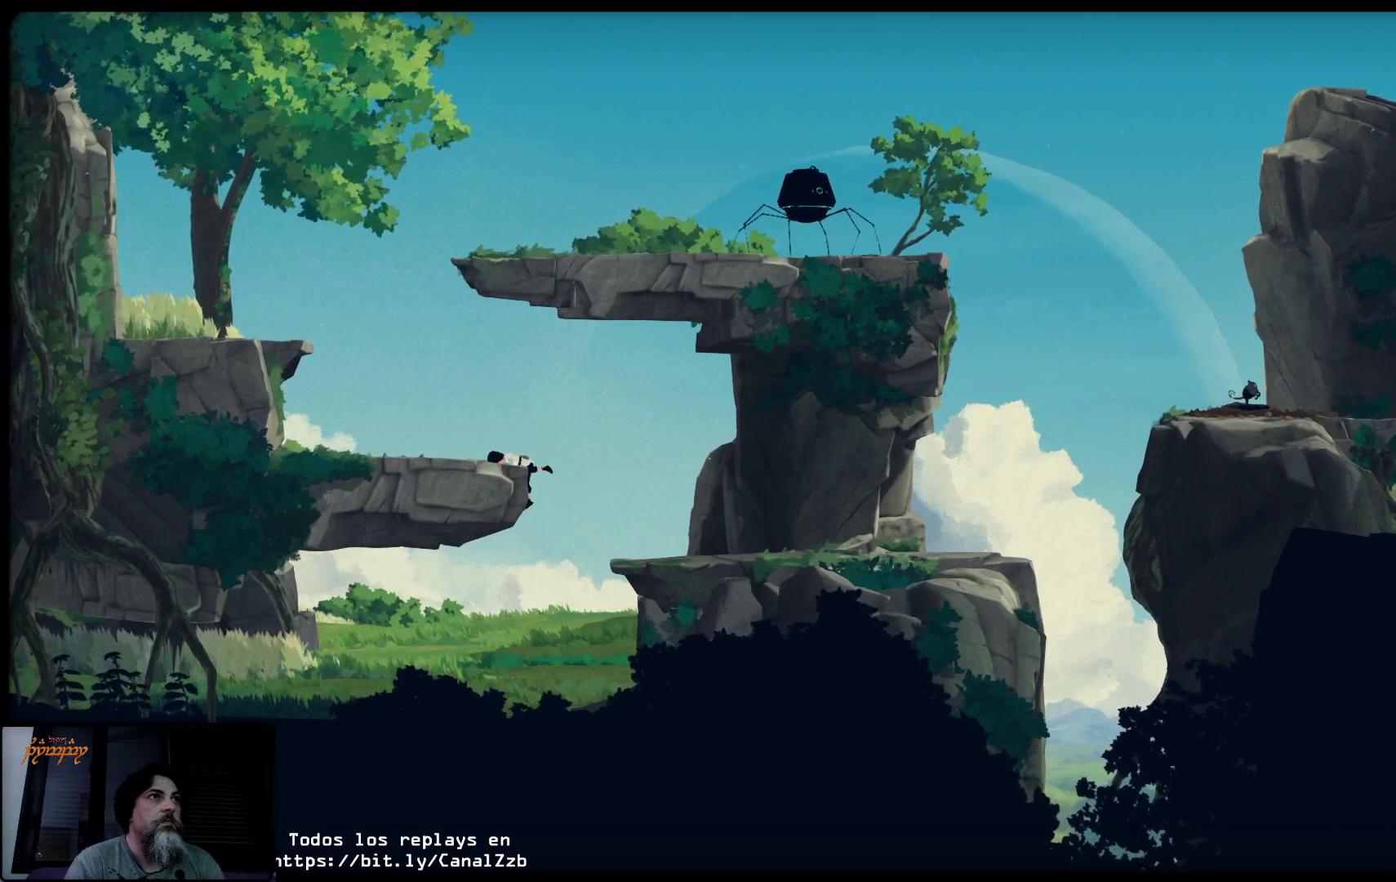
{"buttons": [], "left_stick": "up-left", "right_stick": "center", "events": [[333, "Y", "up"]]}
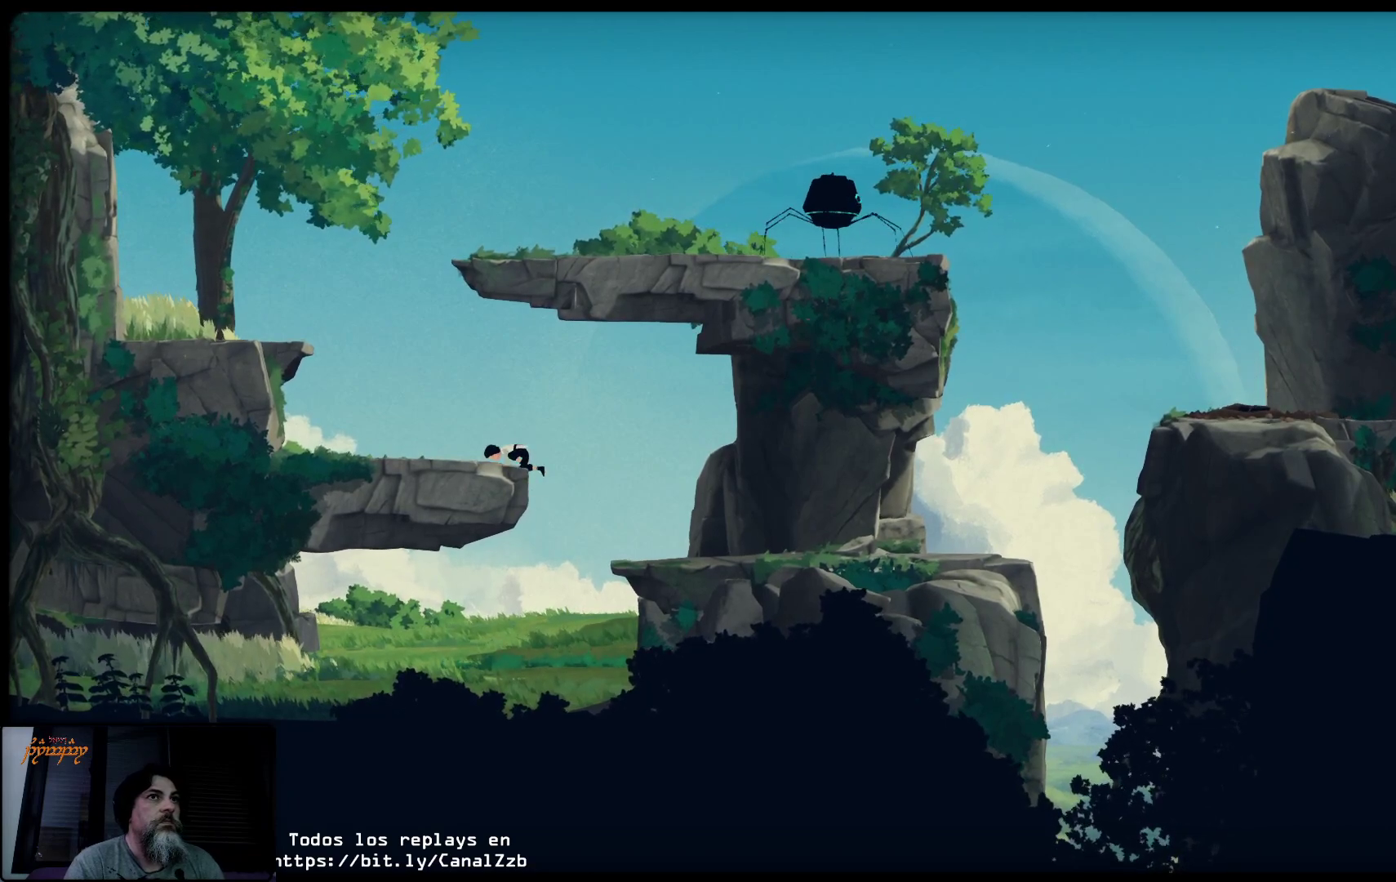
{"buttons": [], "left_stick": "up-left", "right_stick": "center", "events": []}
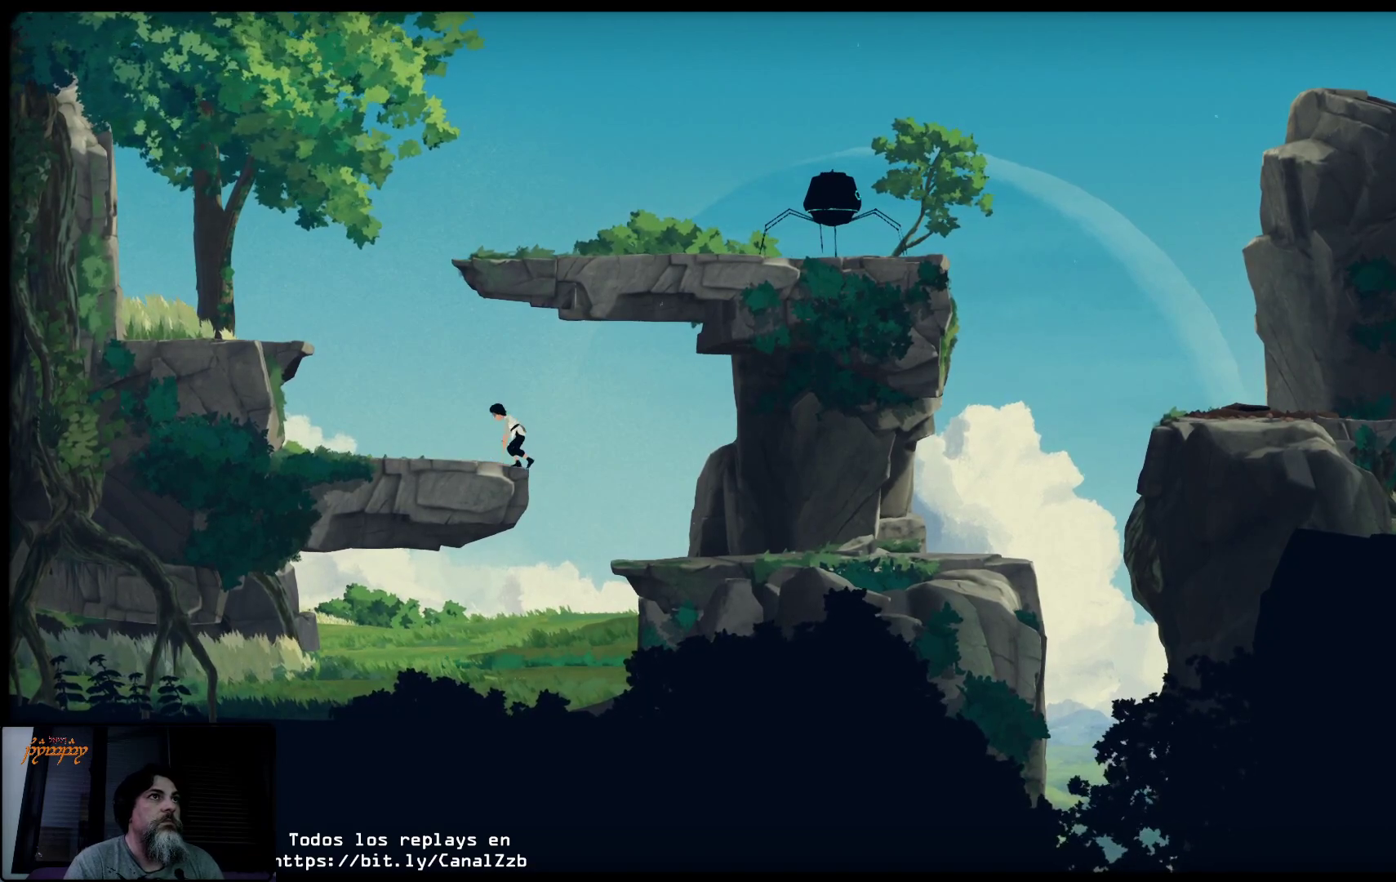
{"buttons": [], "left_stick": "up-left", "right_stick": "center", "events": []}
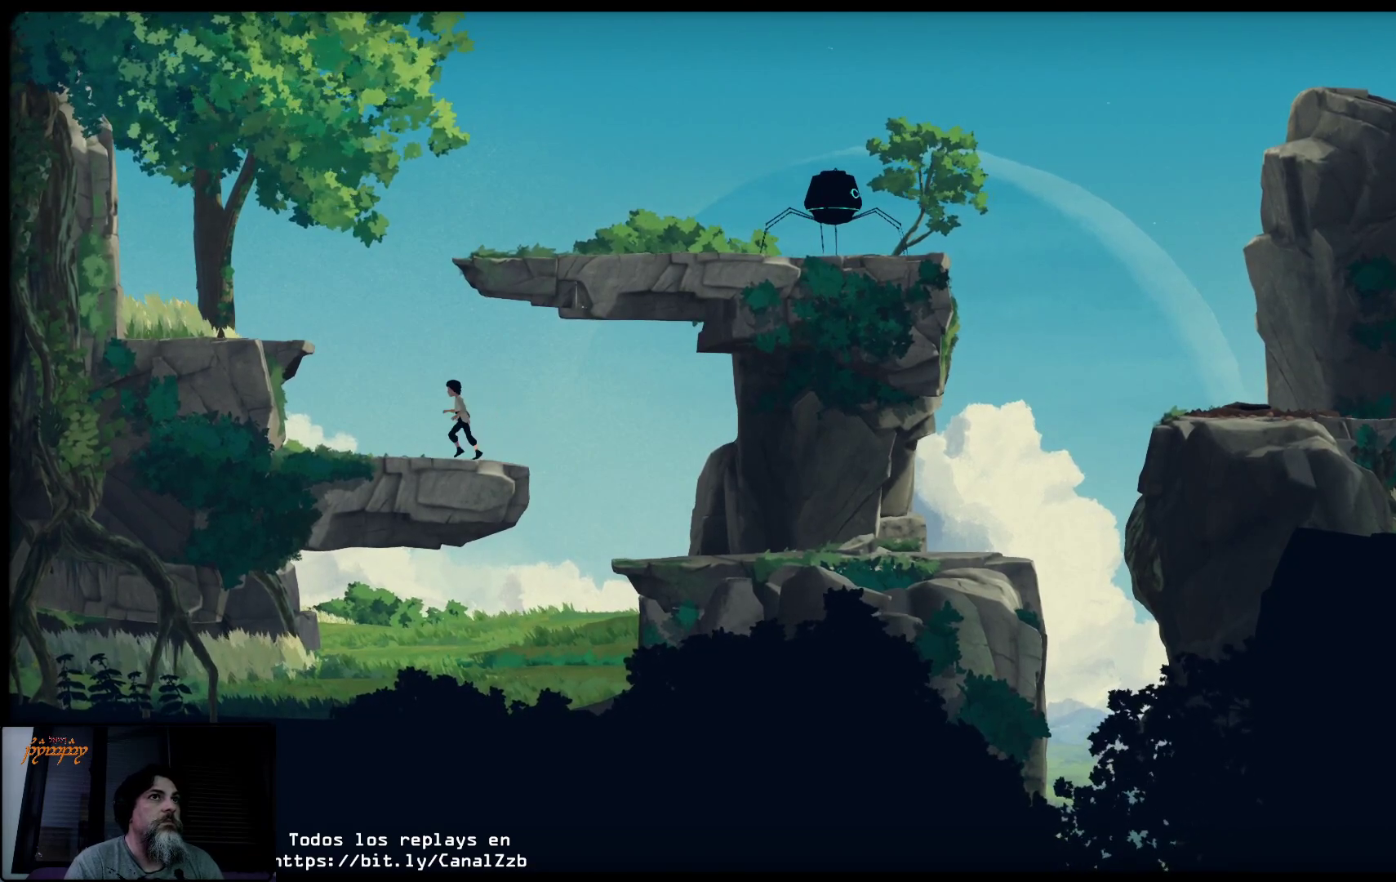
{"buttons": ["A"], "left_stick": "up-left", "right_stick": "center", "events": [[467, "A", "down"]]}
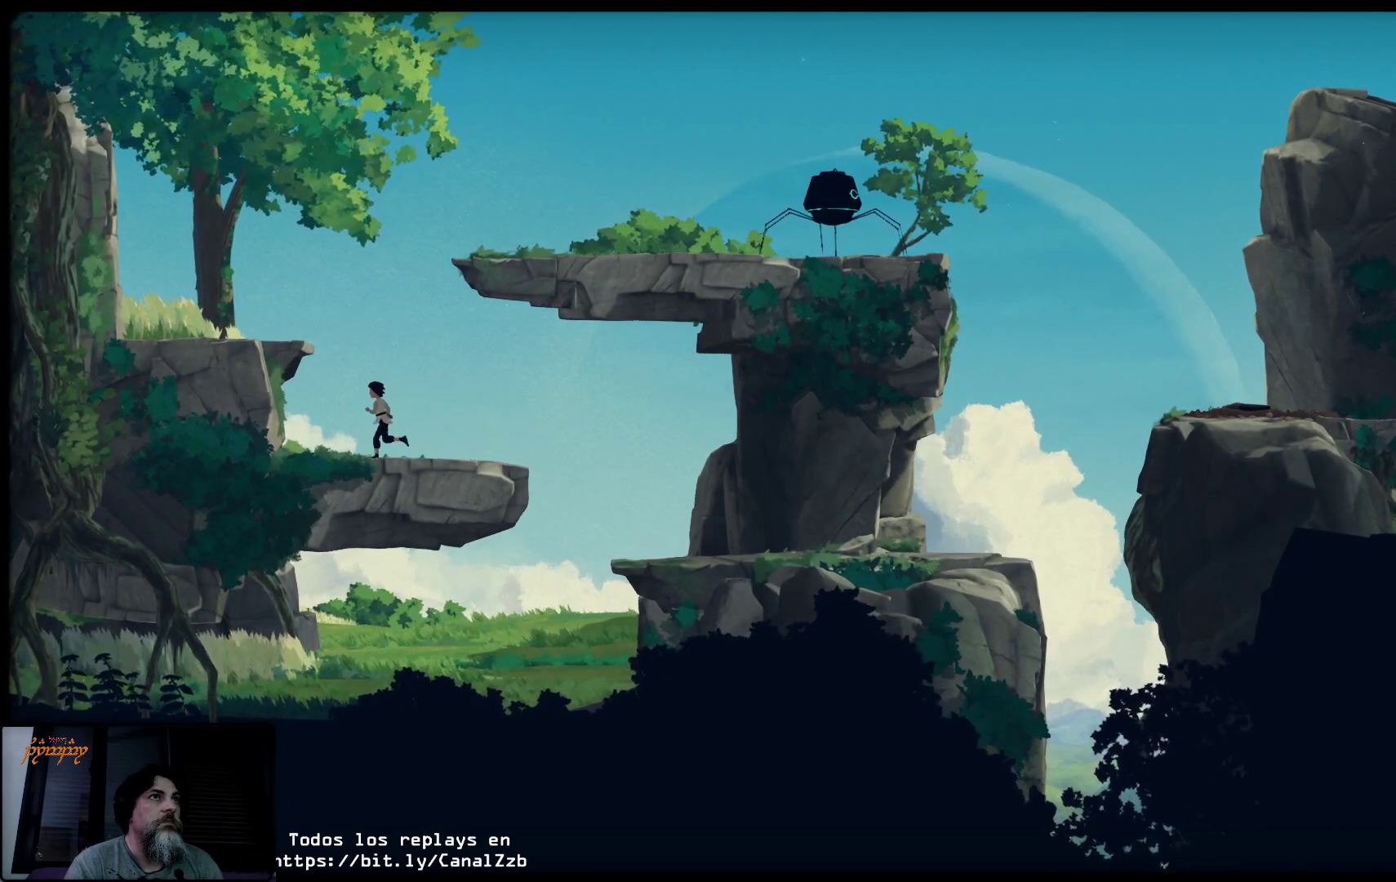
{"buttons": ["A"], "left_stick": "up-left", "right_stick": "center", "events": []}
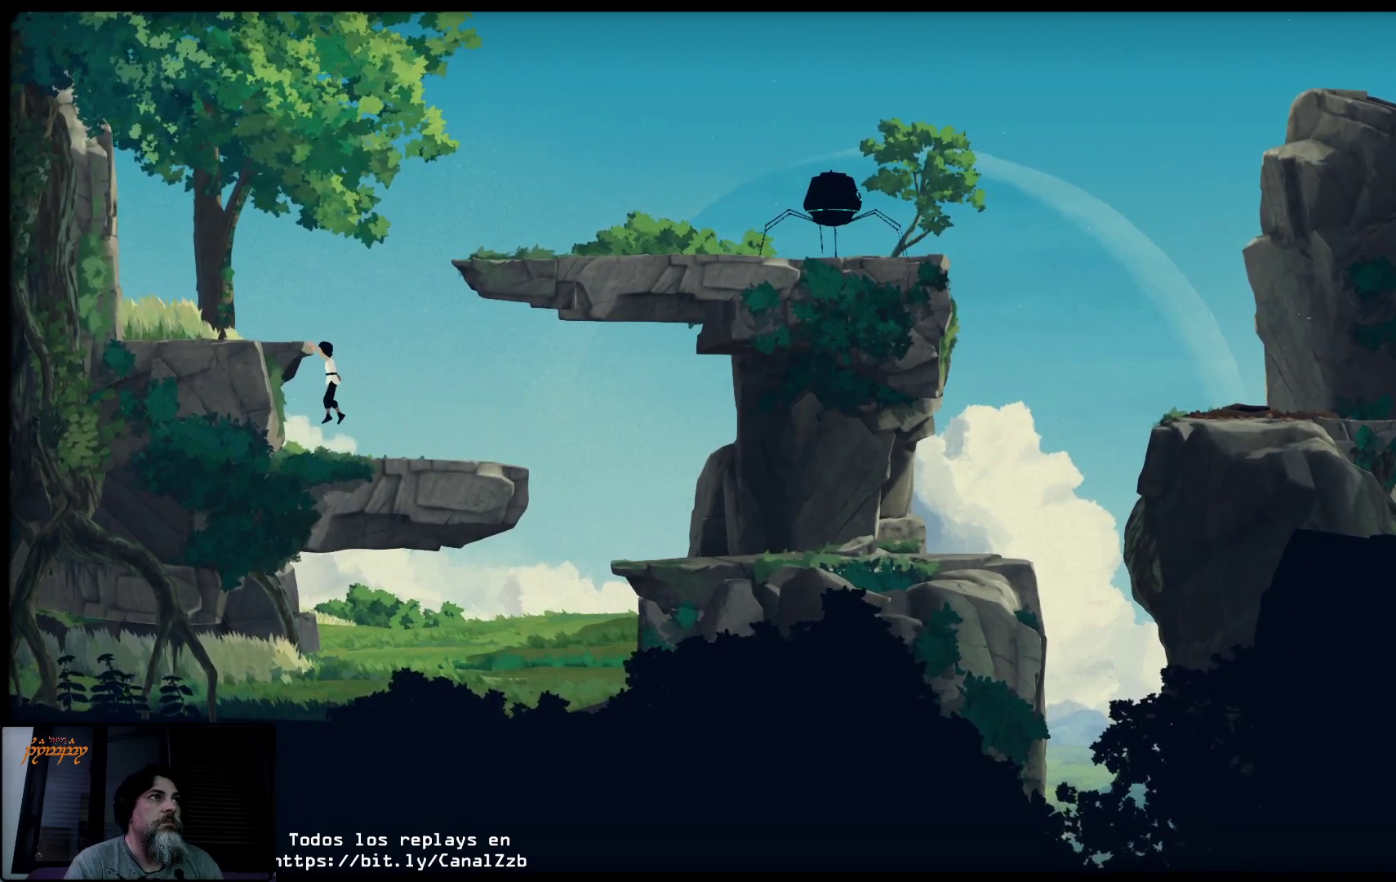
{"buttons": [], "left_stick": "up-left", "right_stick": "center", "events": [[250, "A", "up"]]}
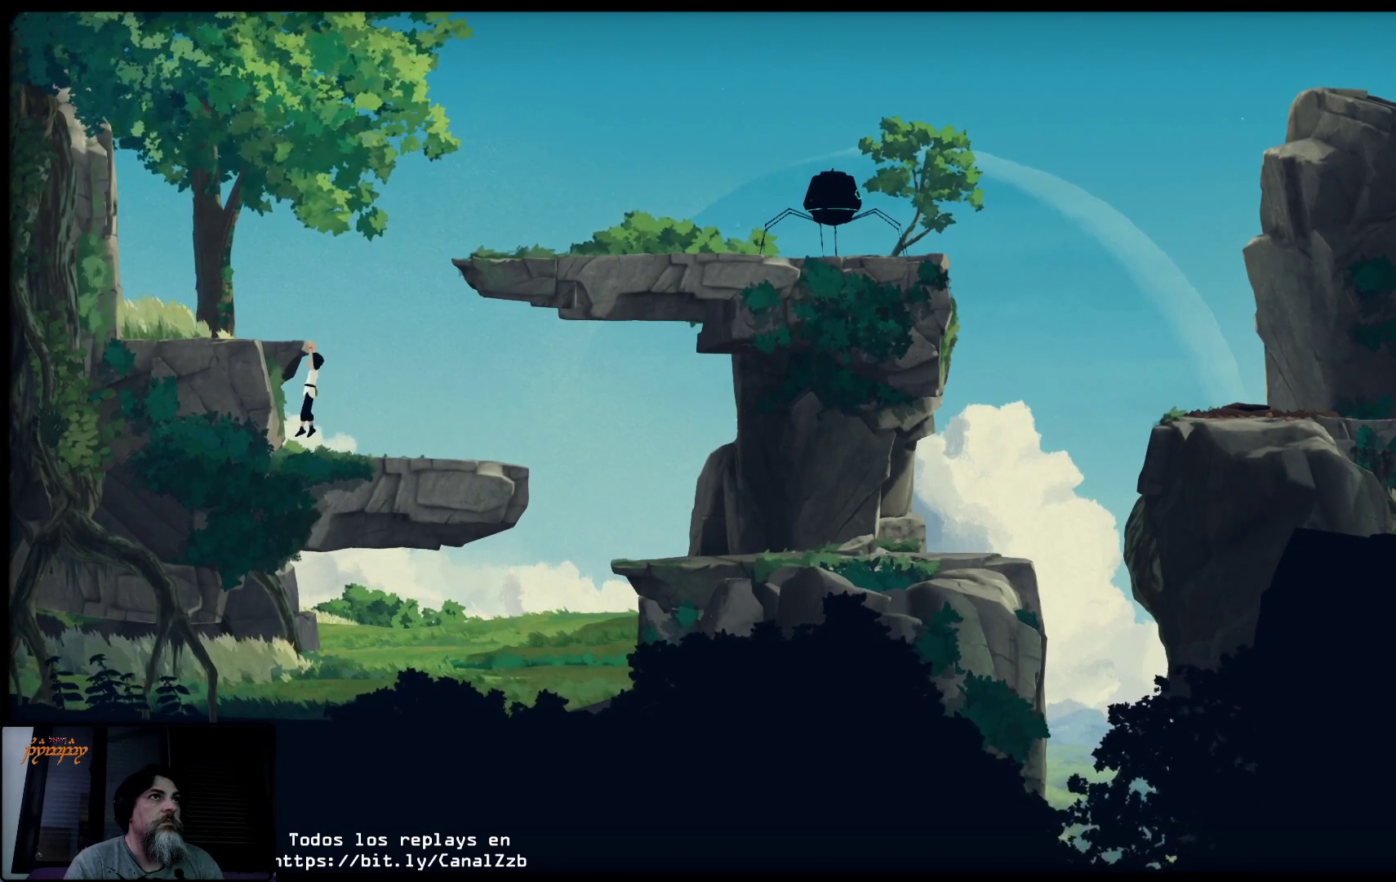
{"buttons": [], "left_stick": "up", "right_stick": "center", "events": [[283, "left_stick", "up"]]}